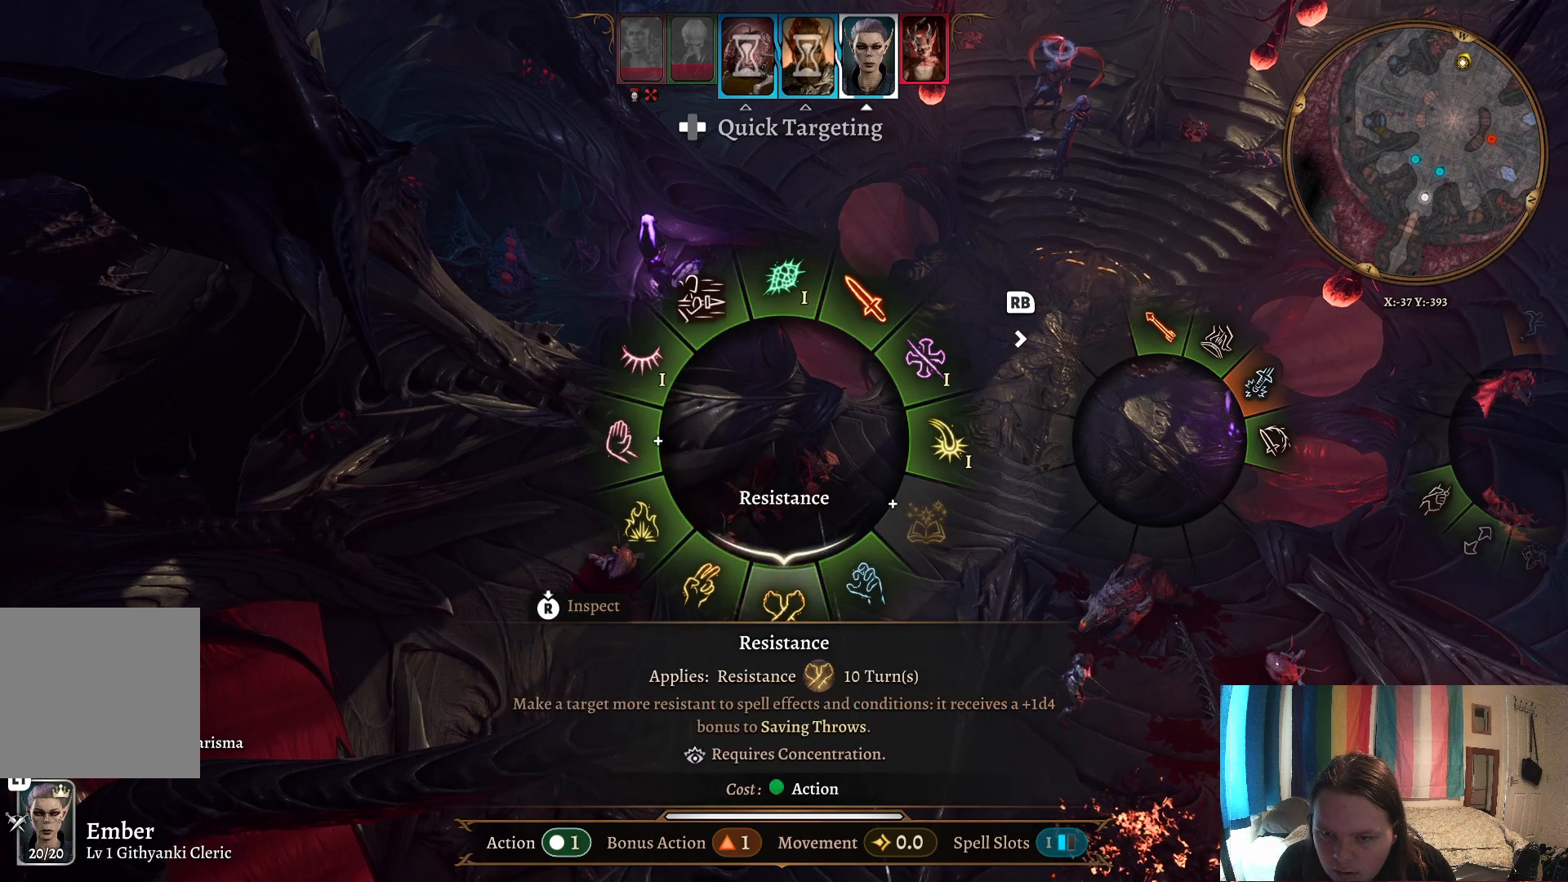
Gameplay with a controller (Xbox layout); each line is a JSON object with the inputs held at the frame after it. "events" lists button and stick changes between this image and that frame as [ms after this image, input, new state], when the widget could be followed in between.
{"buttons": [], "left_stick": "down", "right_stick": "center", "events": [[17, "left_stick", "down"]]}
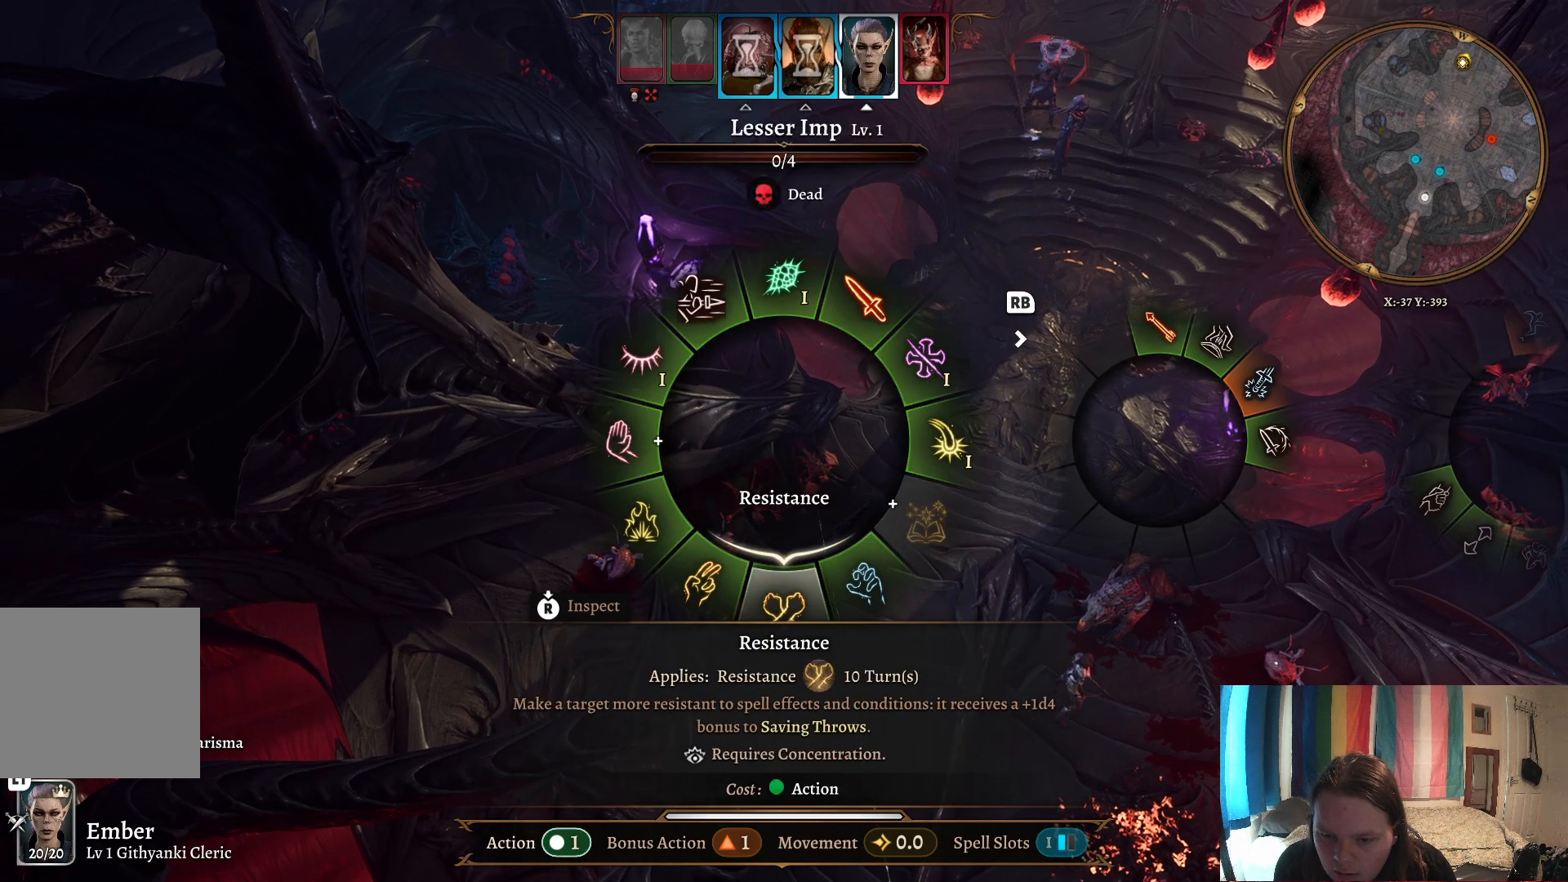
{"buttons": [], "left_stick": "up", "right_stick": "center", "events": [[83, "left_stick", "down-right"], [317, "left_stick", "right"], [433, "left_stick", "up"]]}
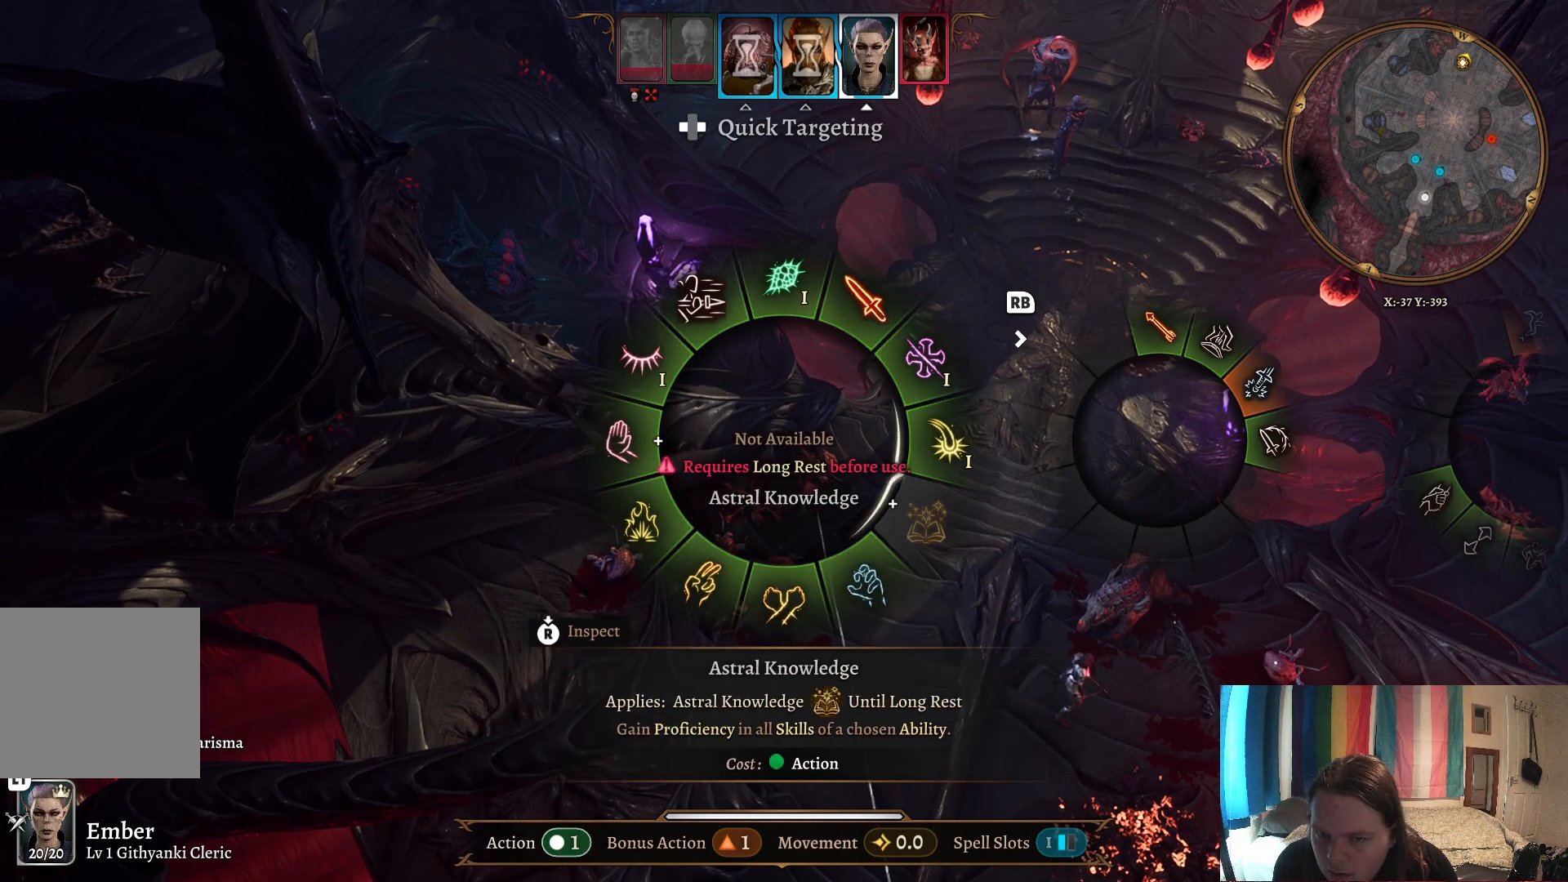
{"buttons": [], "left_stick": "up", "right_stick": "center", "events": []}
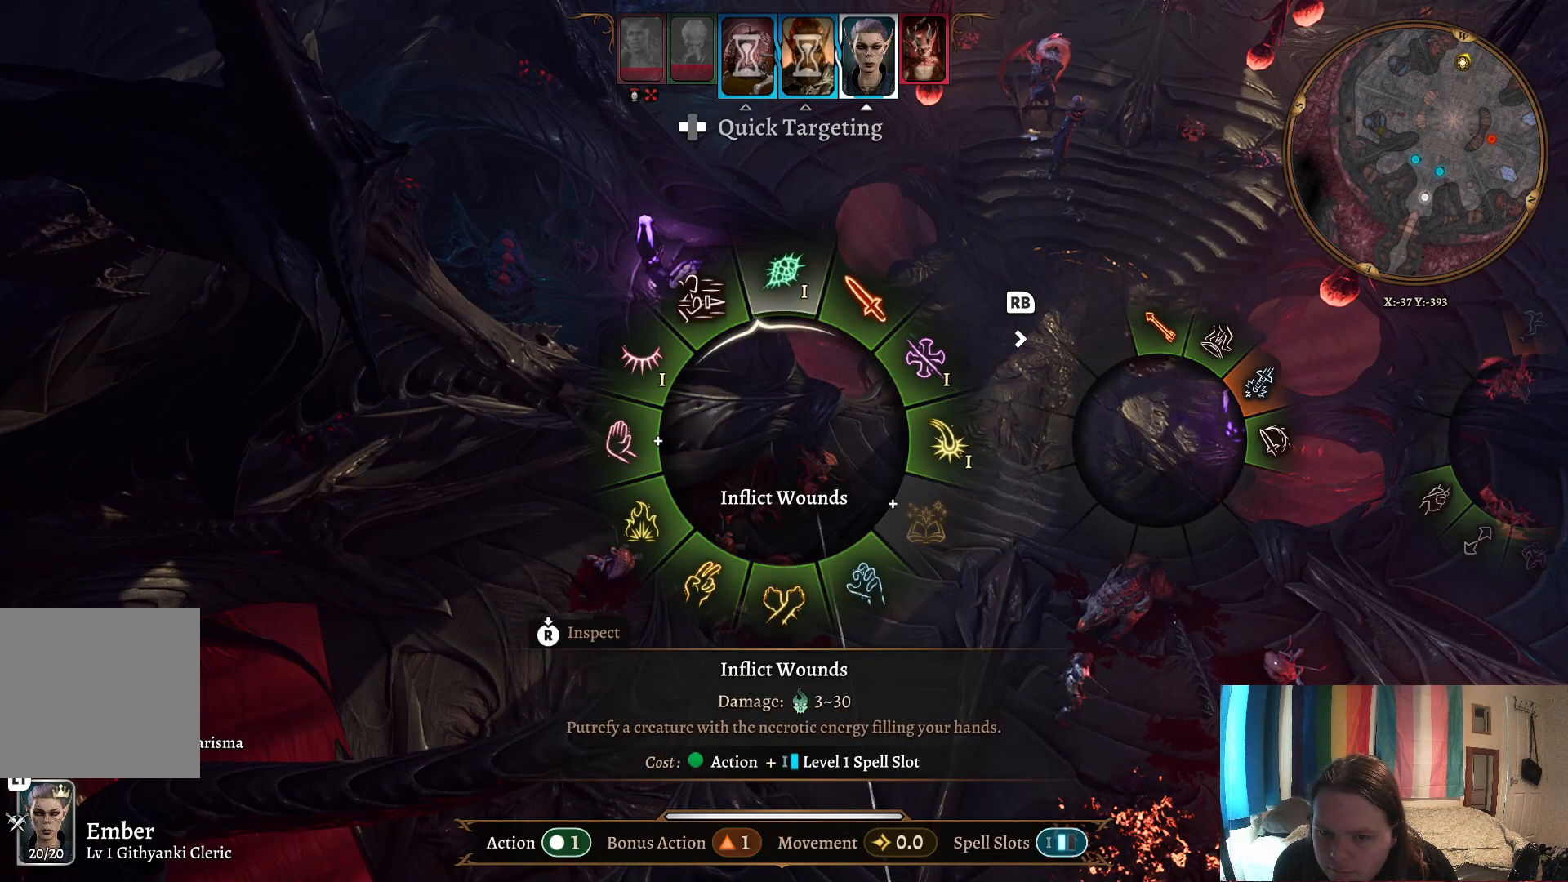
{"buttons": [], "left_stick": "up-left", "right_stick": "center", "events": [[150, "left_stick", "up-left"]]}
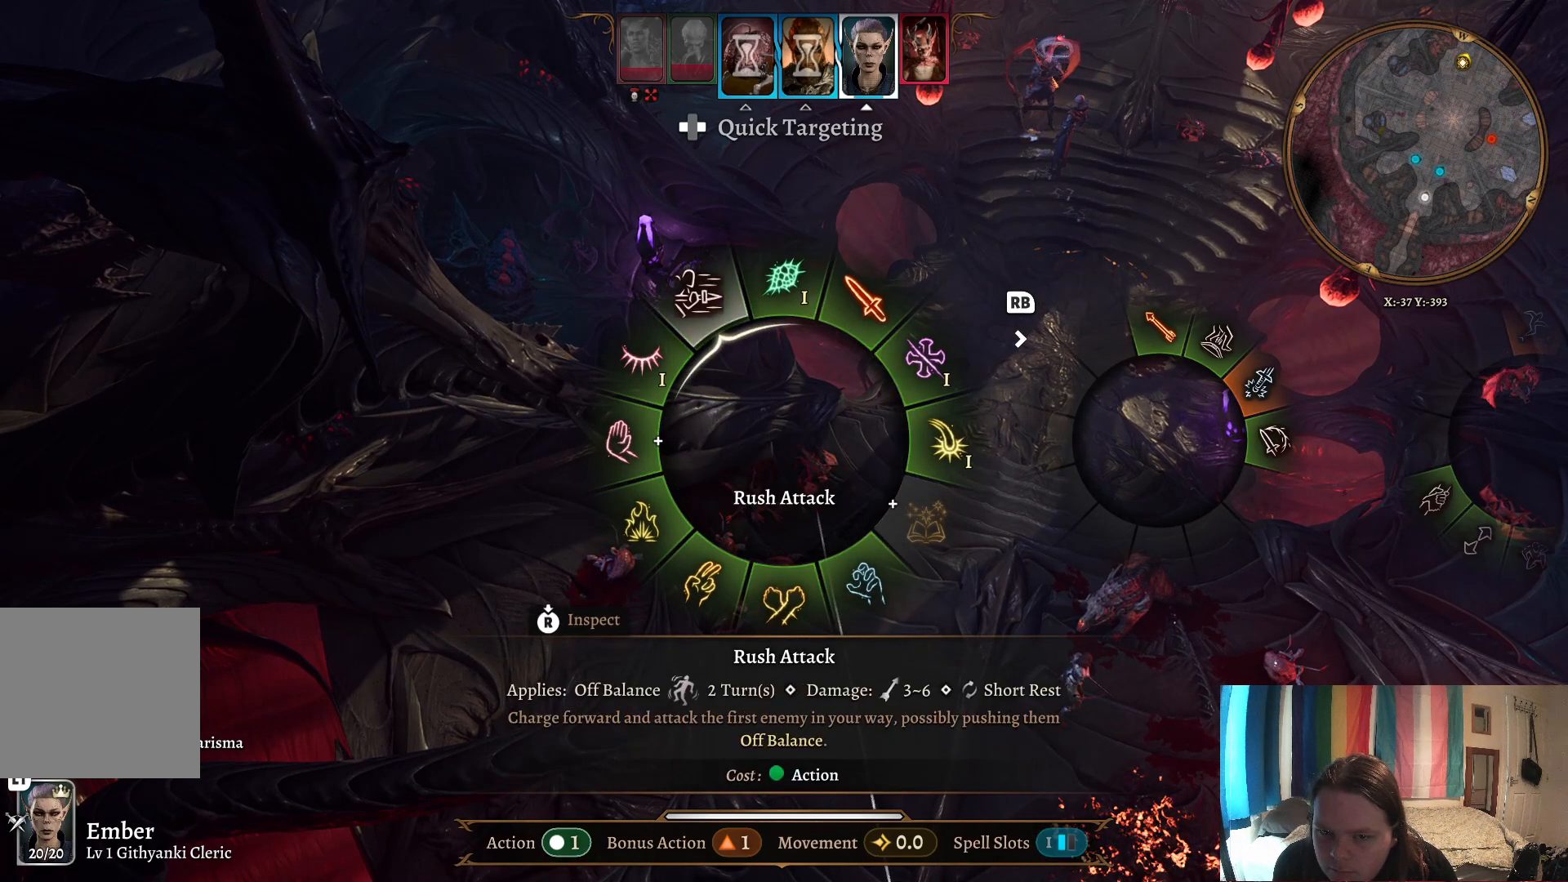
{"buttons": [], "left_stick": "up-left", "right_stick": "center", "events": []}
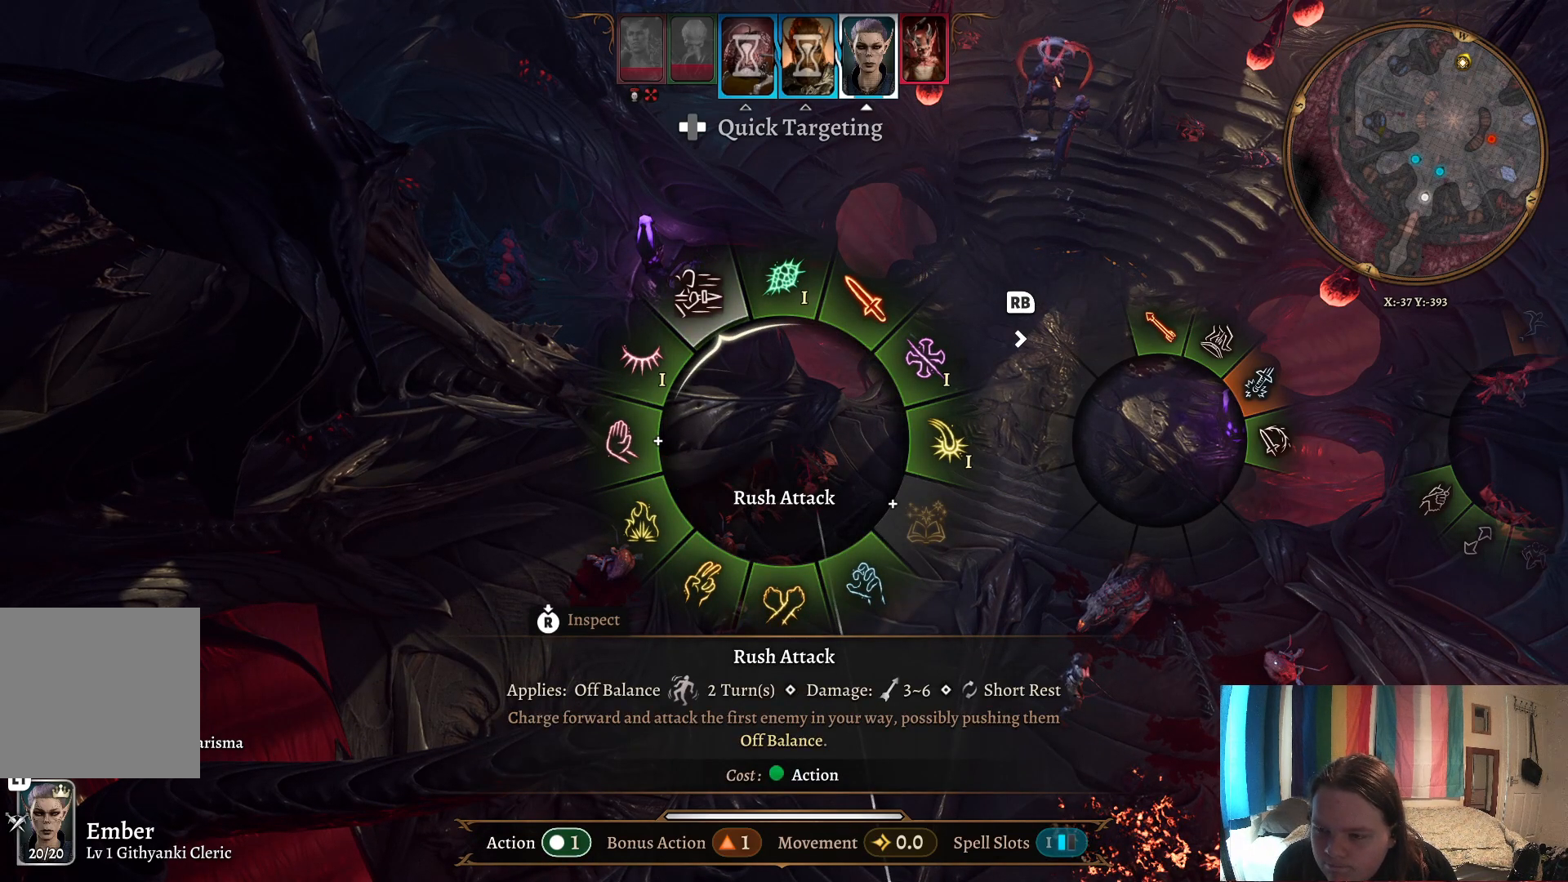
{"buttons": [], "left_stick": "up-left", "right_stick": "center", "events": []}
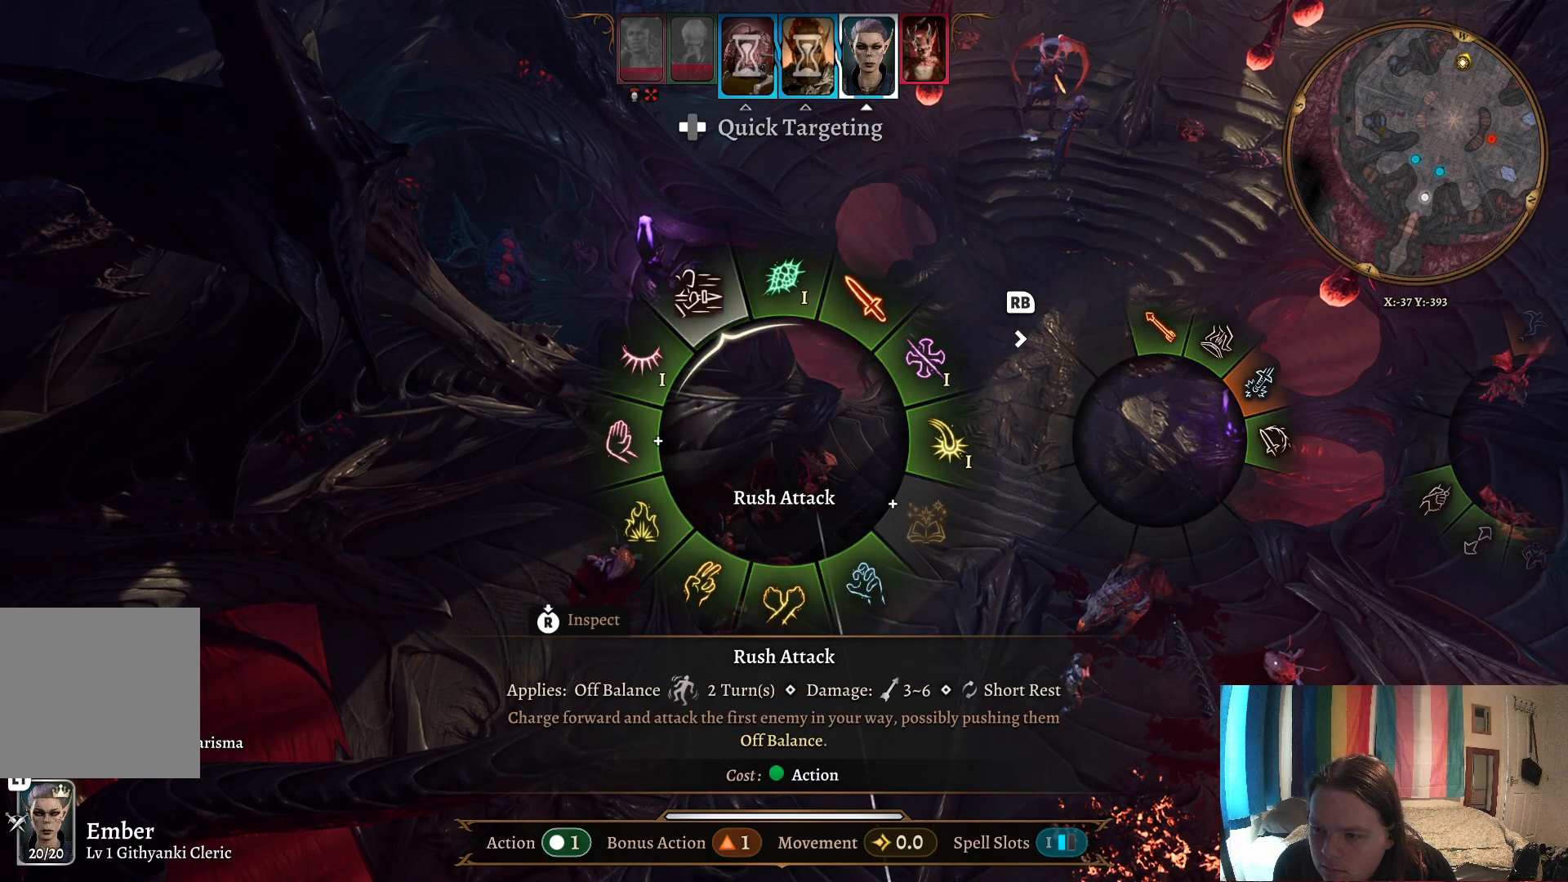
{"buttons": [], "left_stick": "up-left", "right_stick": "center", "events": []}
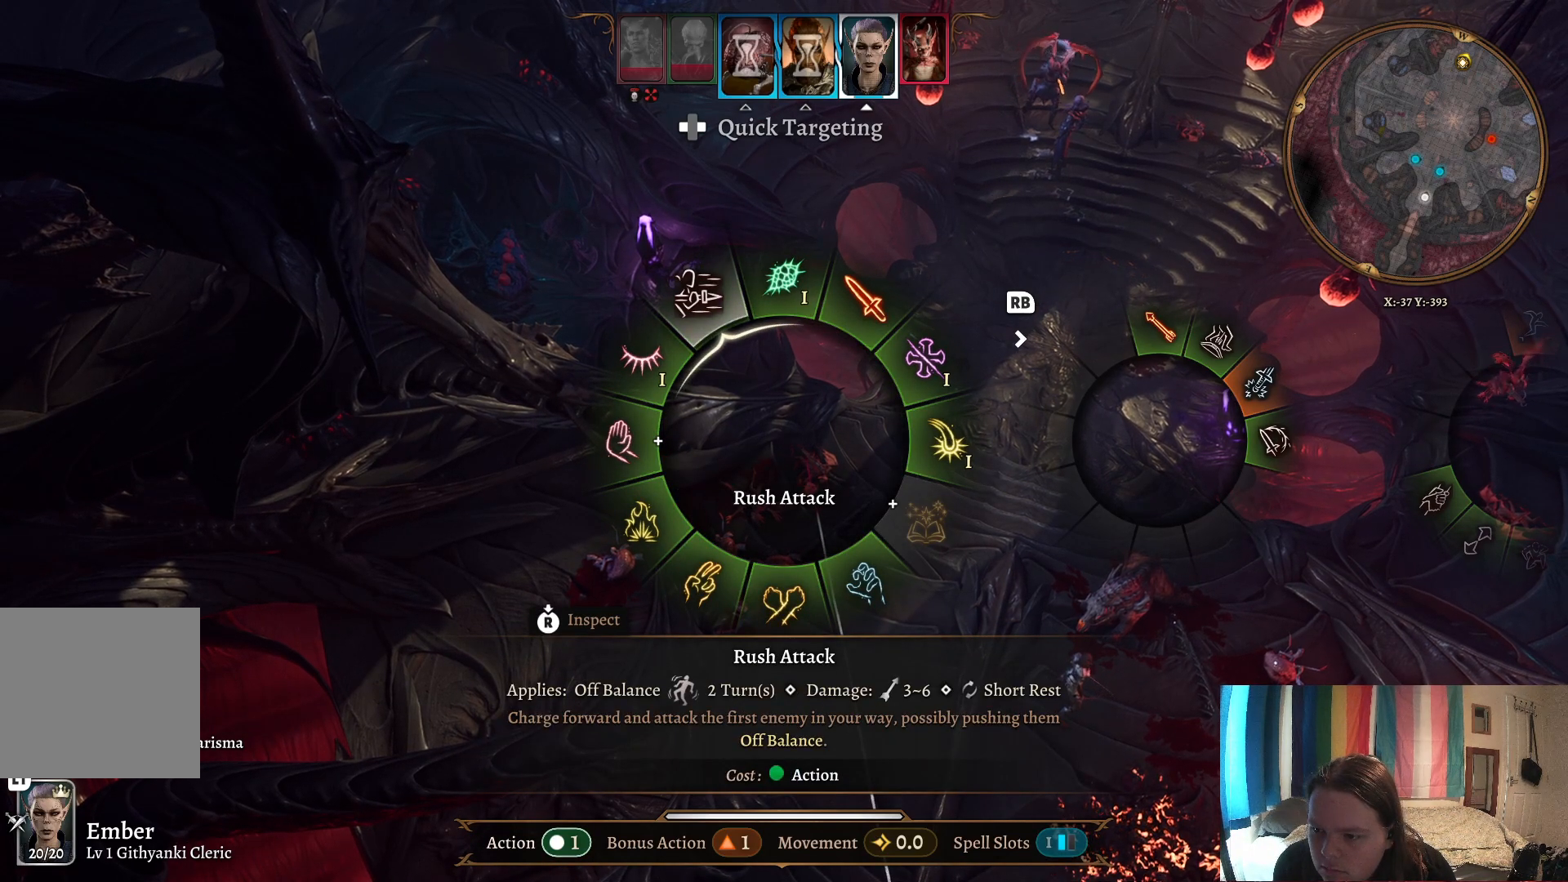
{"buttons": [], "left_stick": "up-left", "right_stick": "center", "events": []}
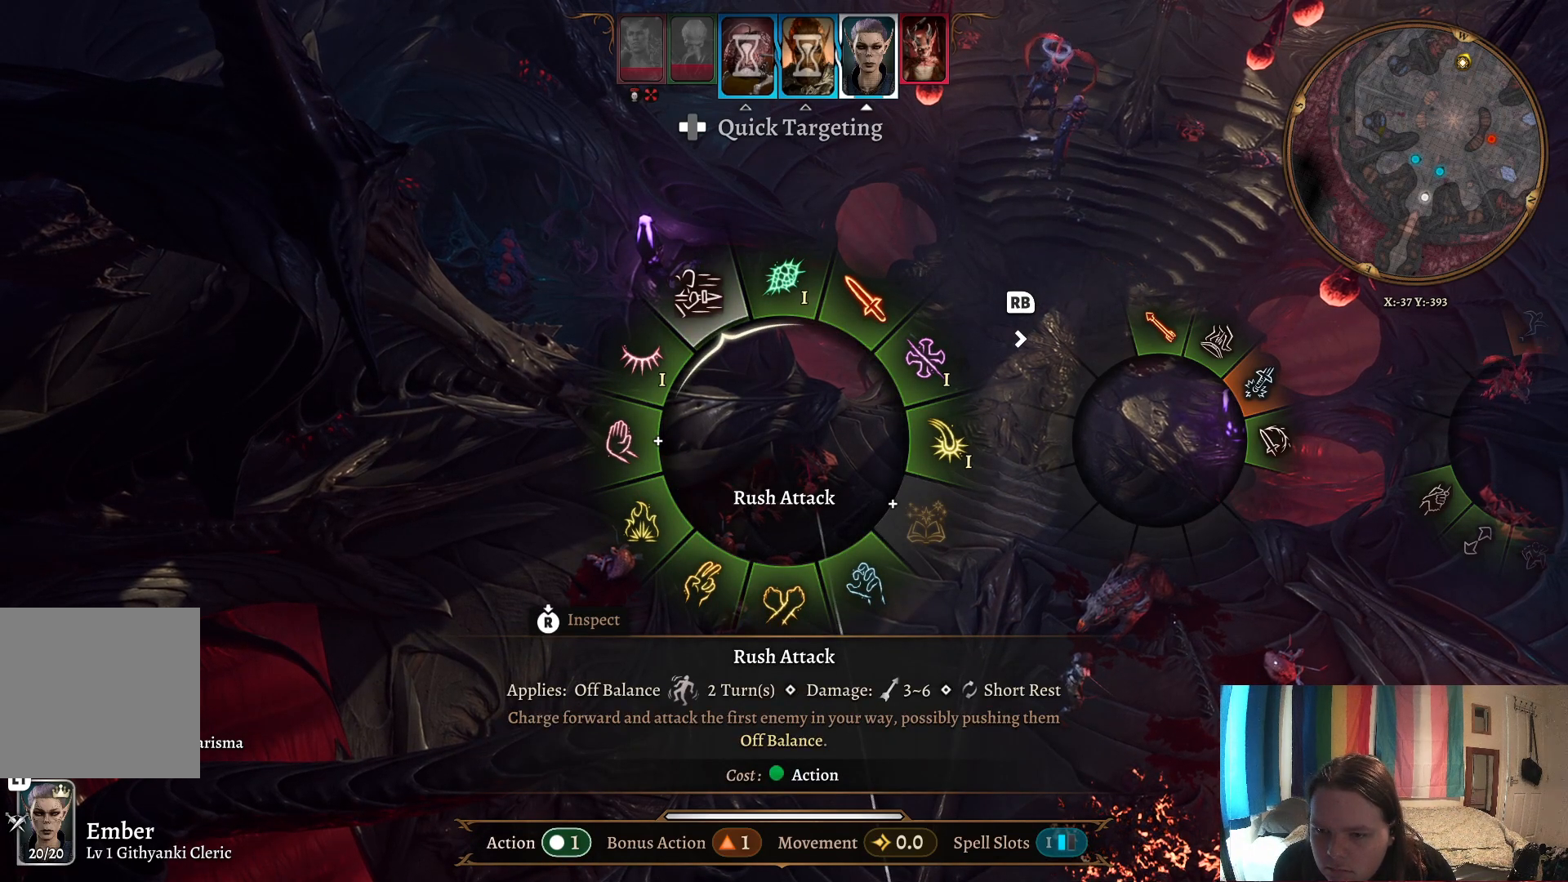
{"buttons": [], "left_stick": "up-left", "right_stick": "center", "events": []}
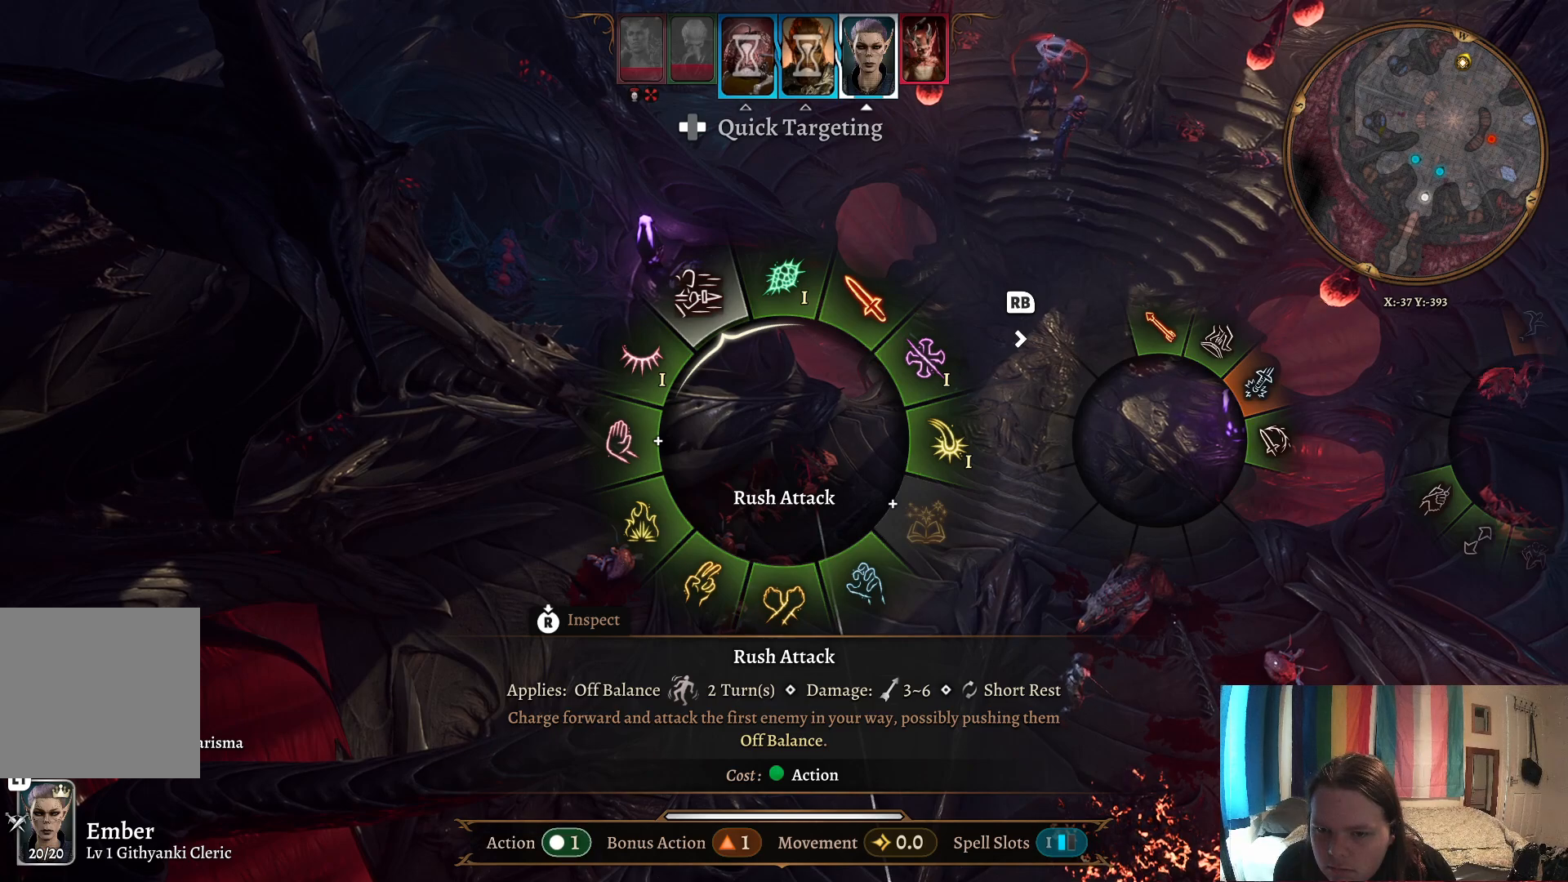
{"buttons": [], "left_stick": "up-left", "right_stick": "center", "events": [[317, "R1", "down"], [417, "R1", "up"]]}
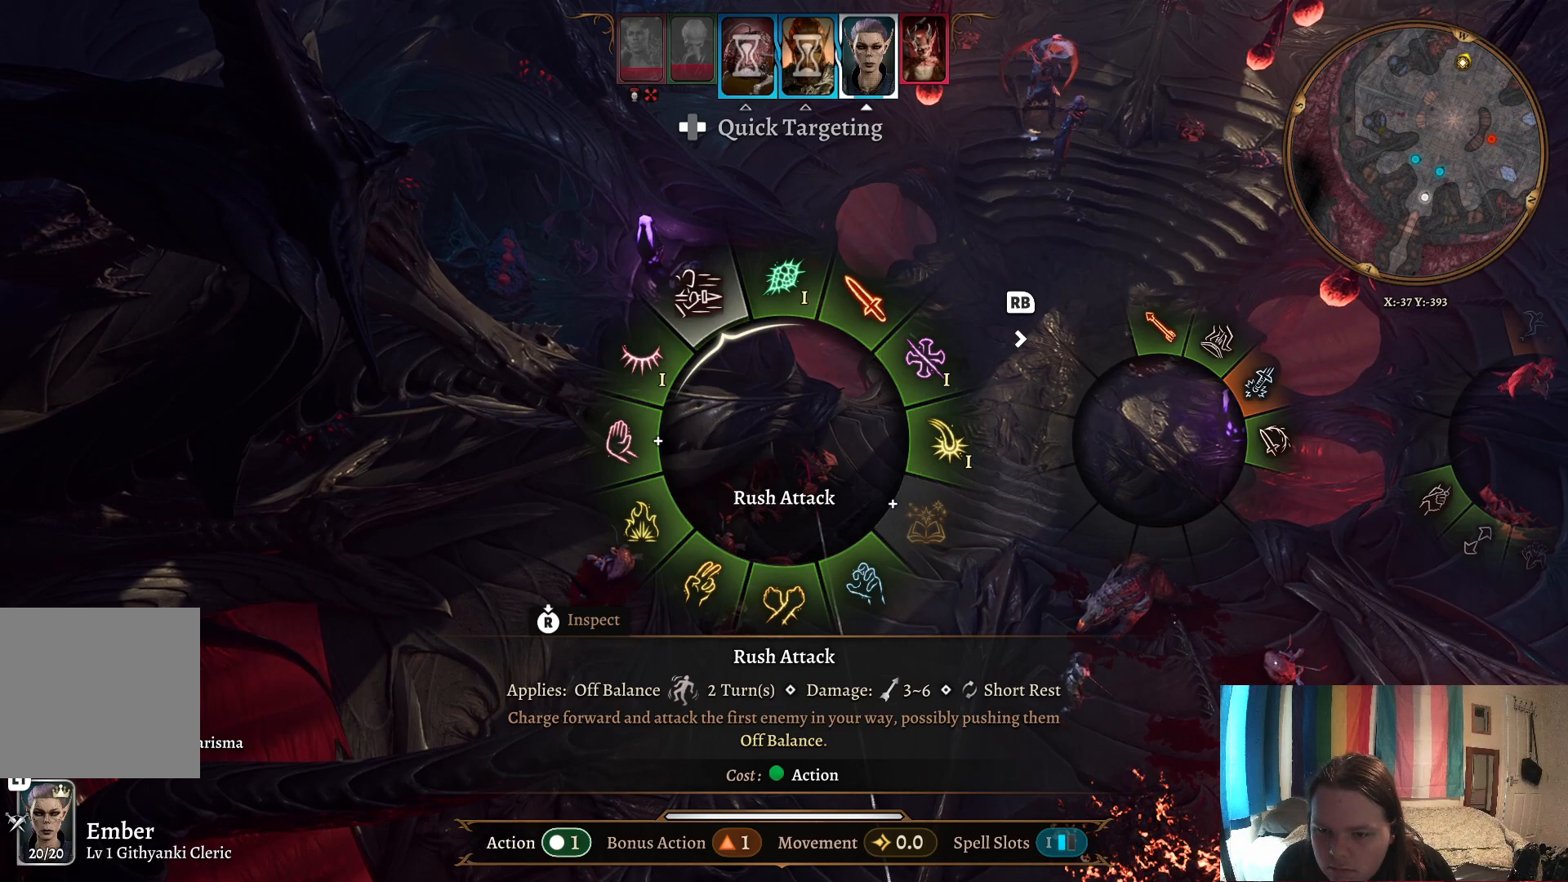
{"buttons": [], "left_stick": "up", "right_stick": "center", "events": [[33, "R1", "down"], [117, "R1", "up"], [483, "left_stick", "up"]]}
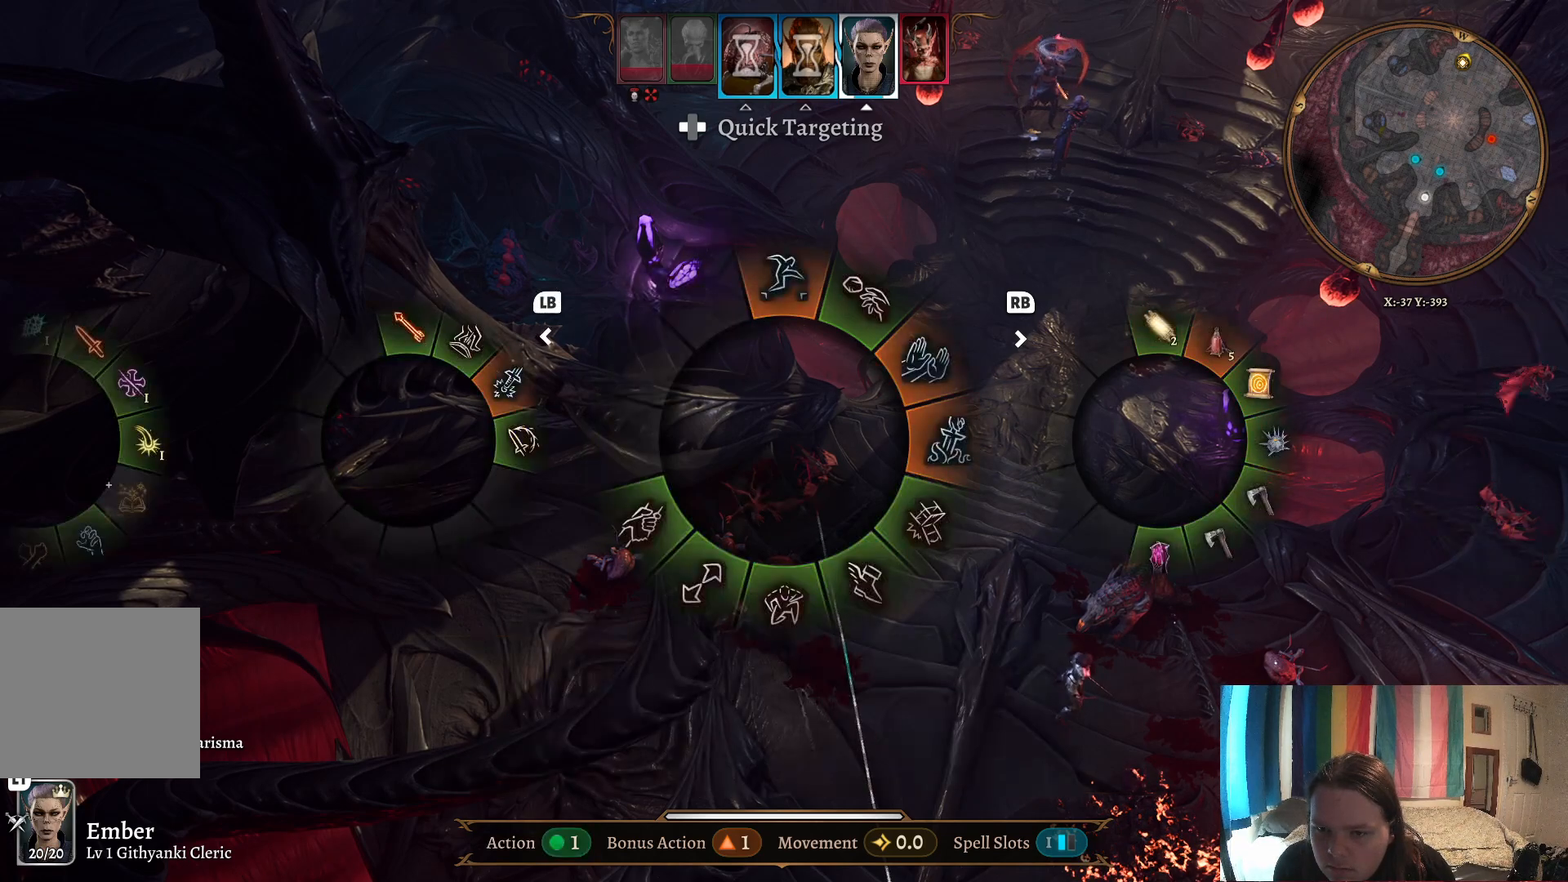
{"buttons": [], "left_stick": "down-right", "right_stick": "center", "events": [[383, "left_stick", "right"], [450, "left_stick", "down-right"]]}
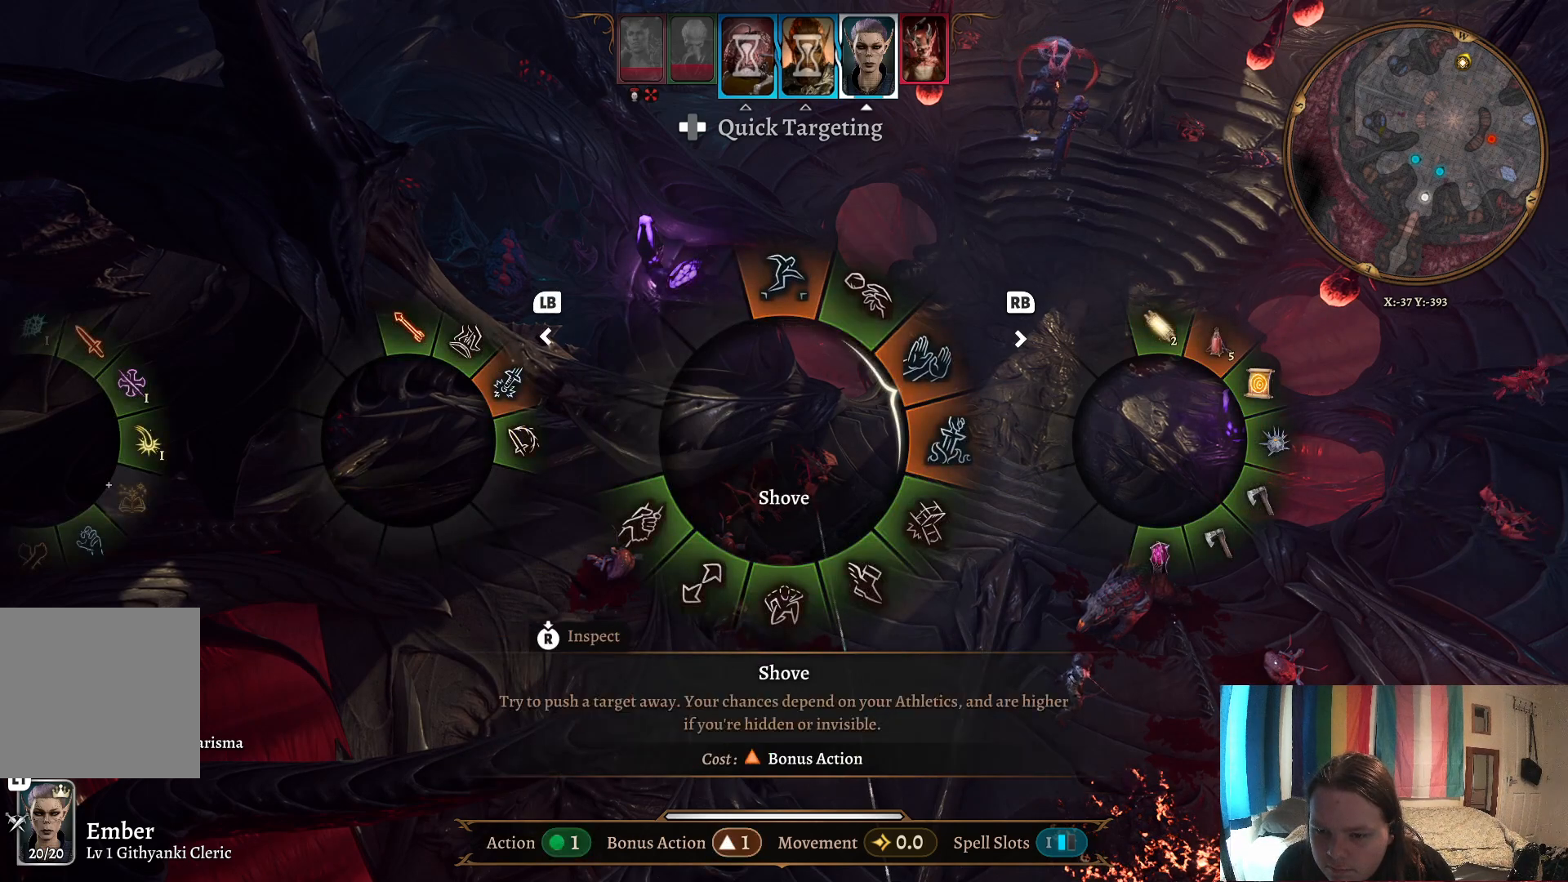
{"buttons": [], "left_stick": "down-right", "right_stick": "center", "events": []}
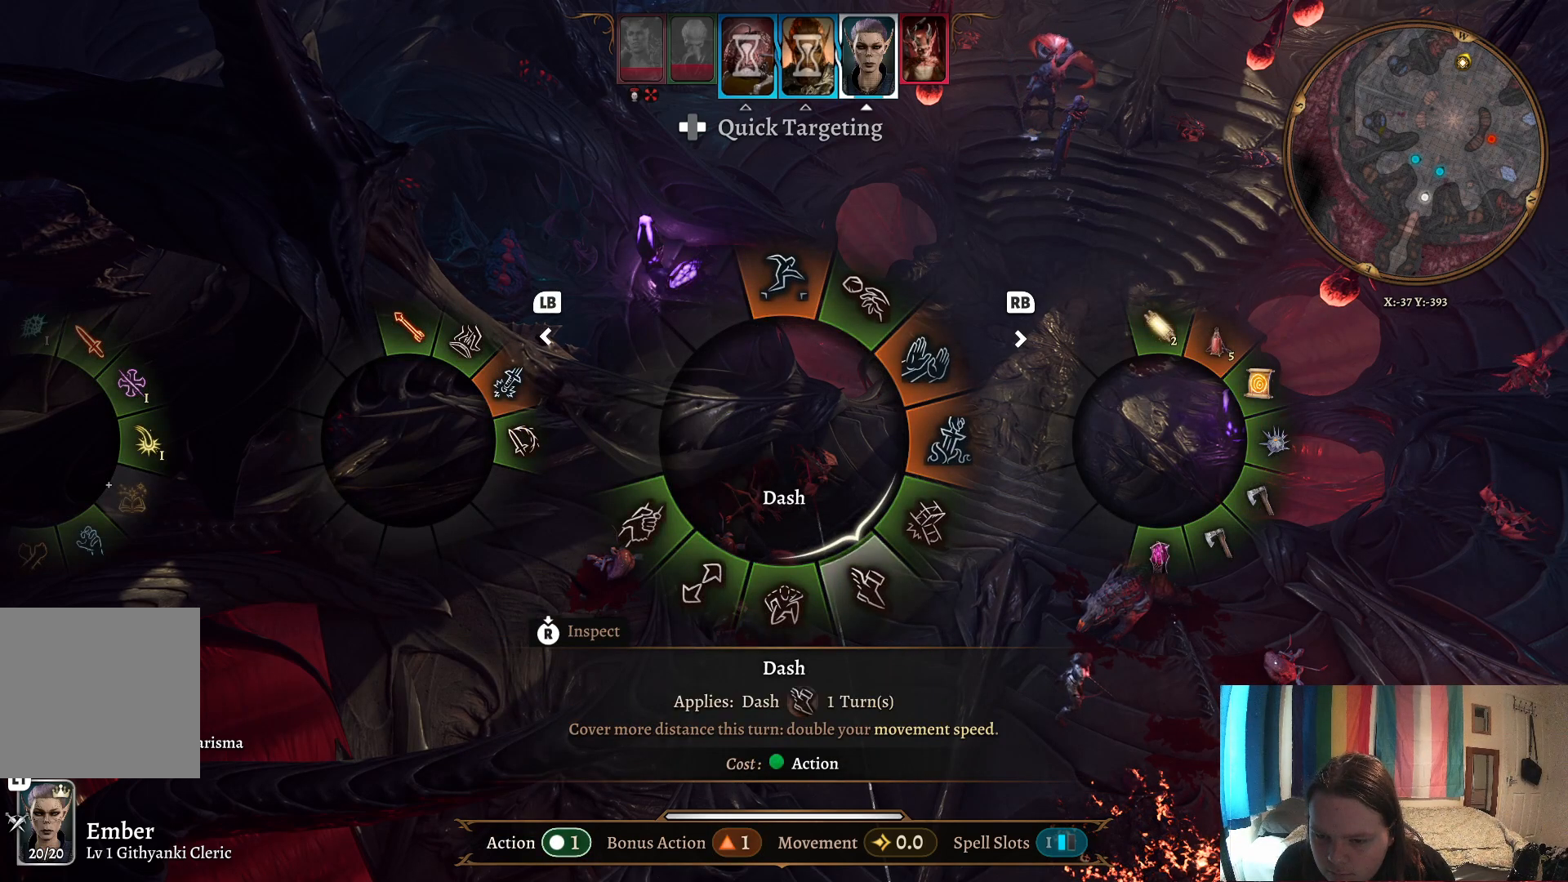
{"buttons": [], "left_stick": "down-right", "right_stick": "center", "events": [[83, "A", "down"], [217, "A", "up"]]}
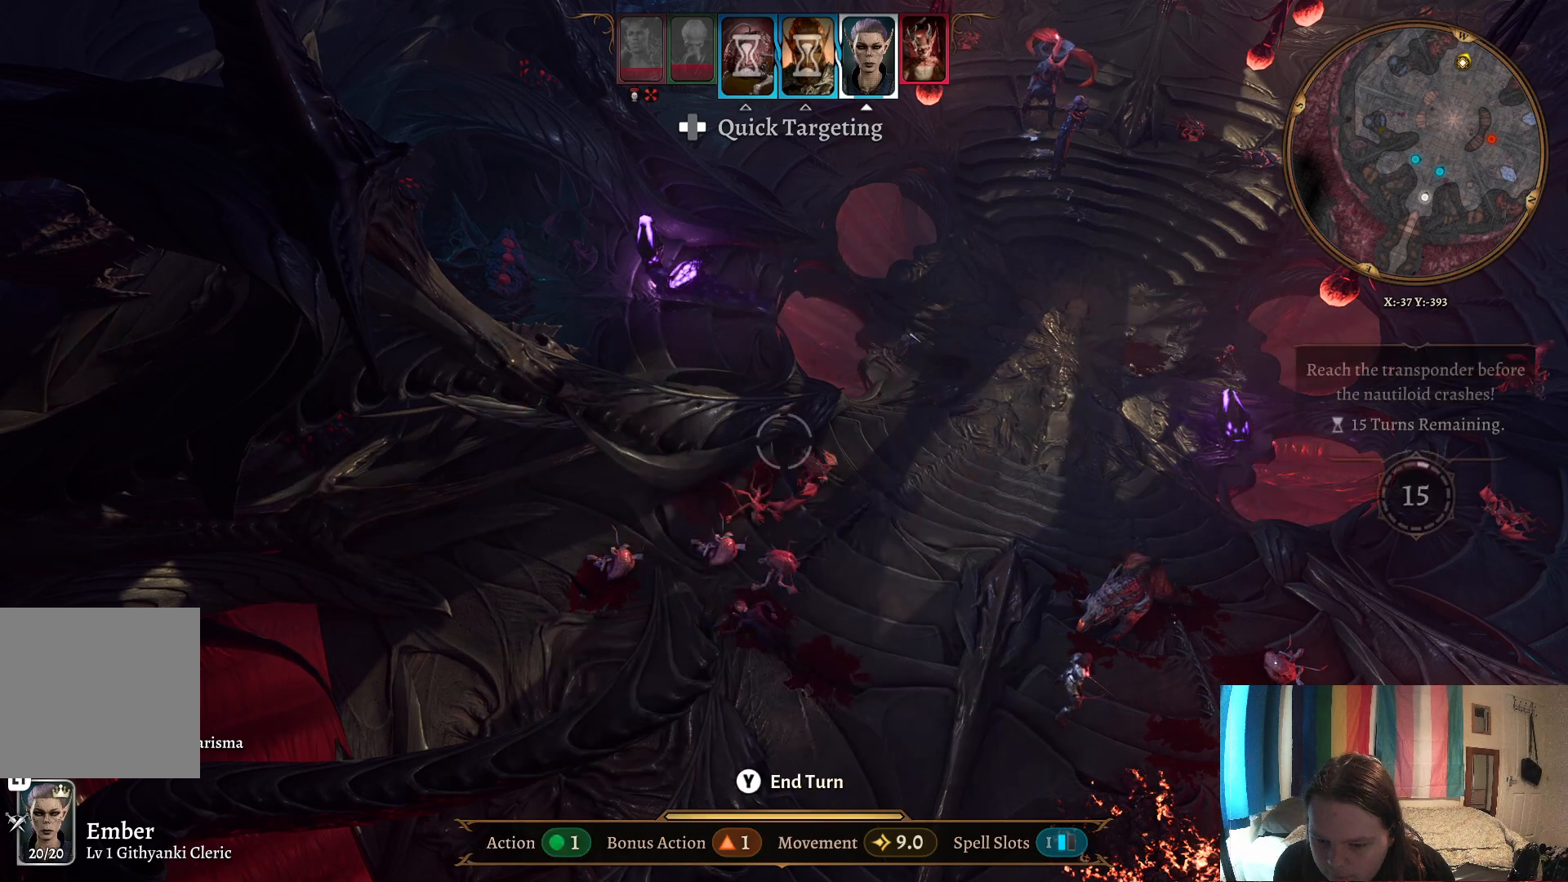
{"buttons": [], "left_stick": "up-left", "right_stick": "center", "events": [[200, "left_stick", "center"], [383, "left_stick", "up-left"]]}
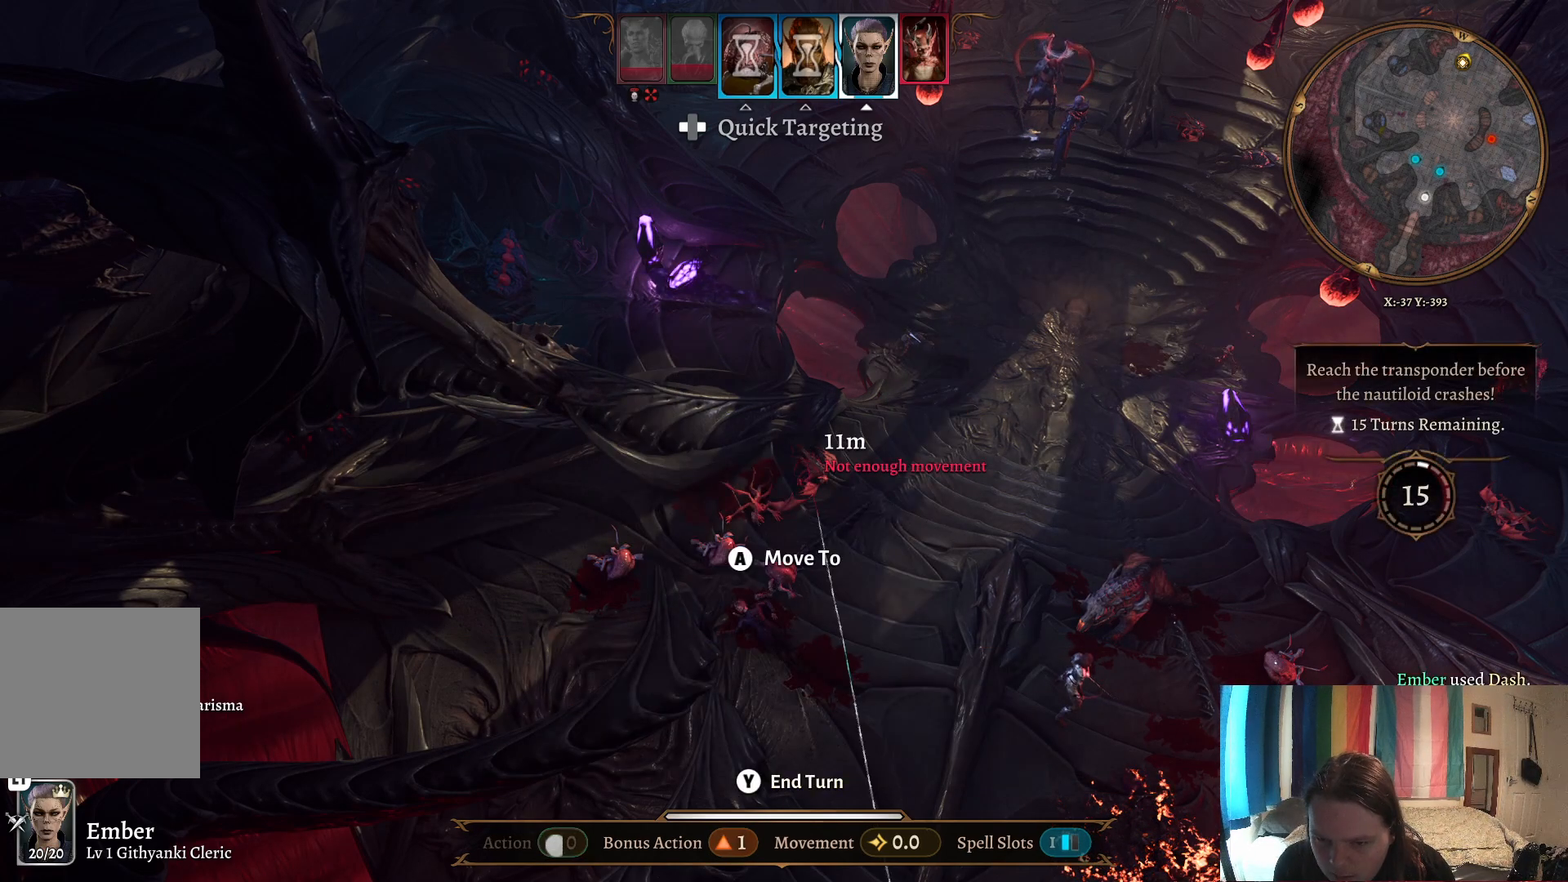
{"buttons": [], "left_stick": "up", "right_stick": "center", "events": [[283, "left_stick", "up"]]}
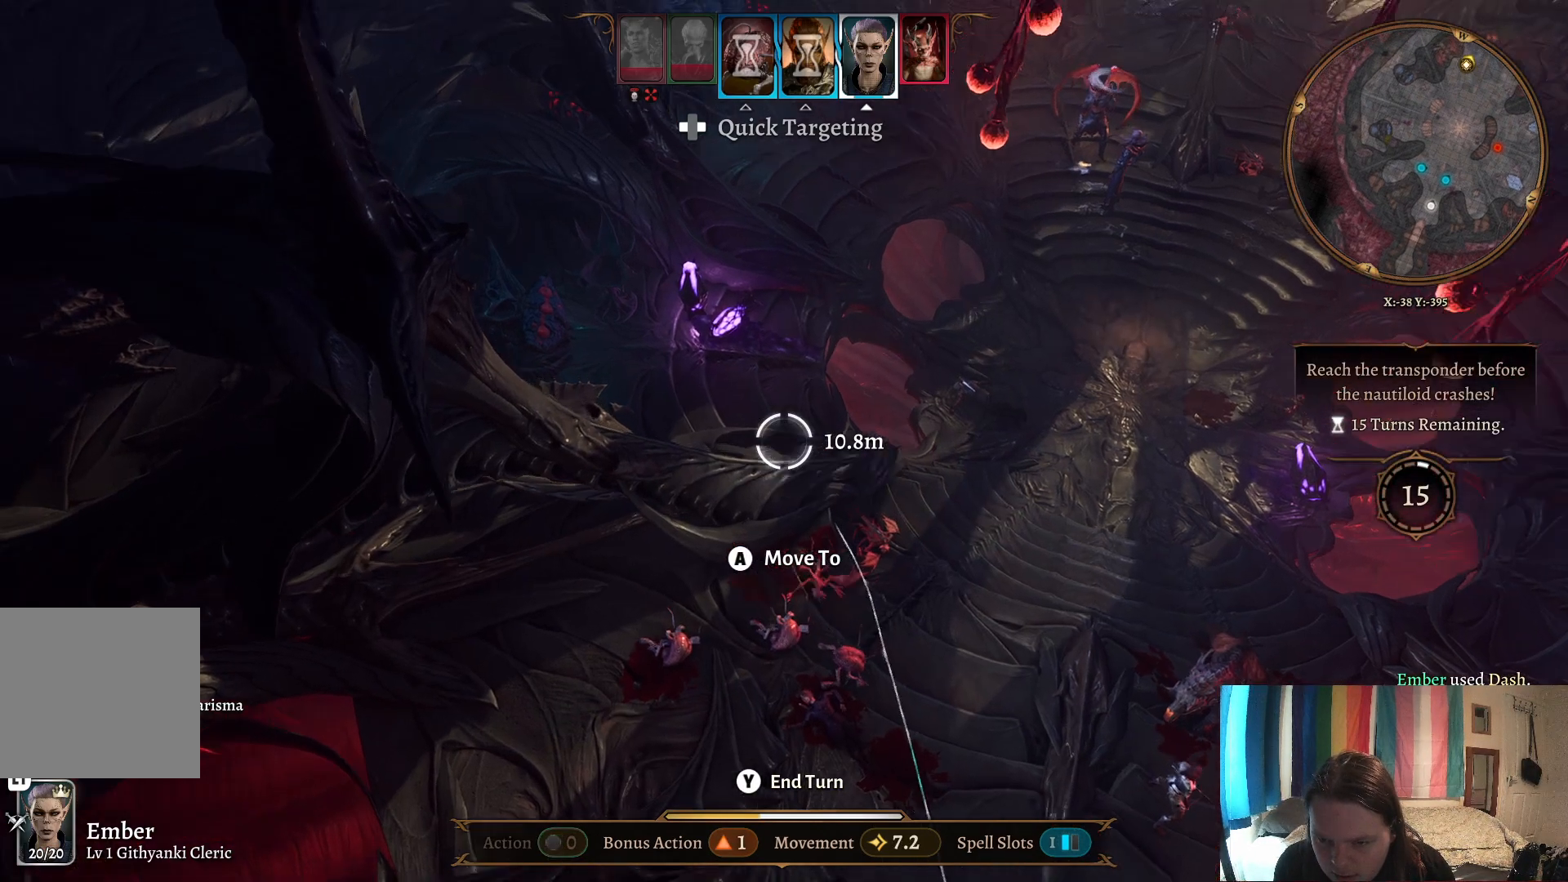
{"buttons": [], "left_stick": "up", "right_stick": "center", "events": [[300, "left_stick", "center"], [367, "left_stick", "up"]]}
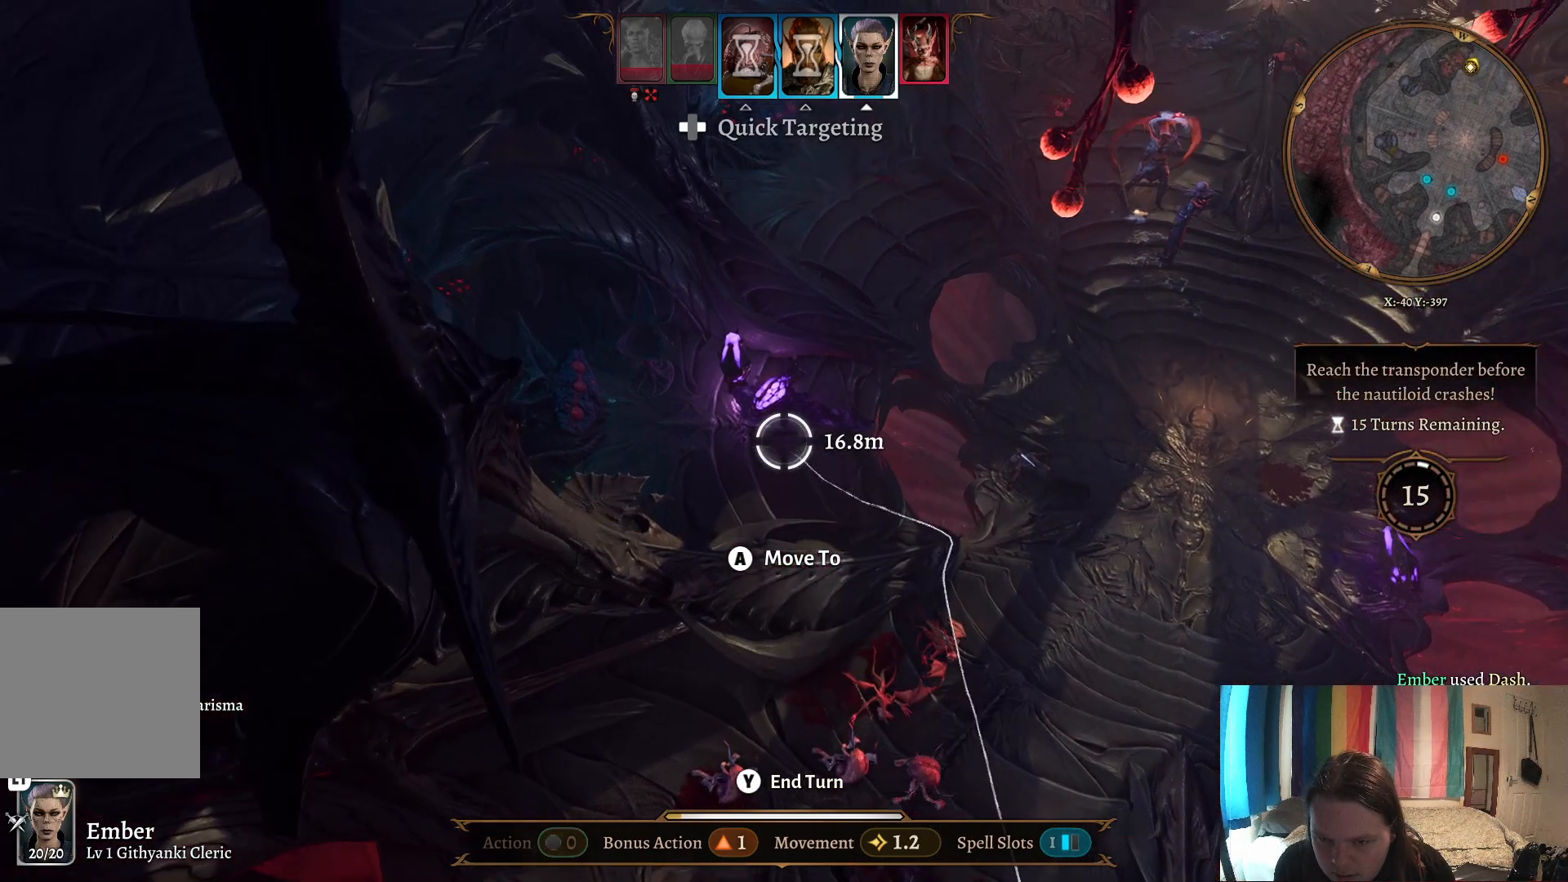
{"buttons": [], "left_stick": "up-left", "right_stick": "center", "events": [[50, "left_stick", "up-left"], [300, "left_stick", "up"], [400, "left_stick", "up-left"]]}
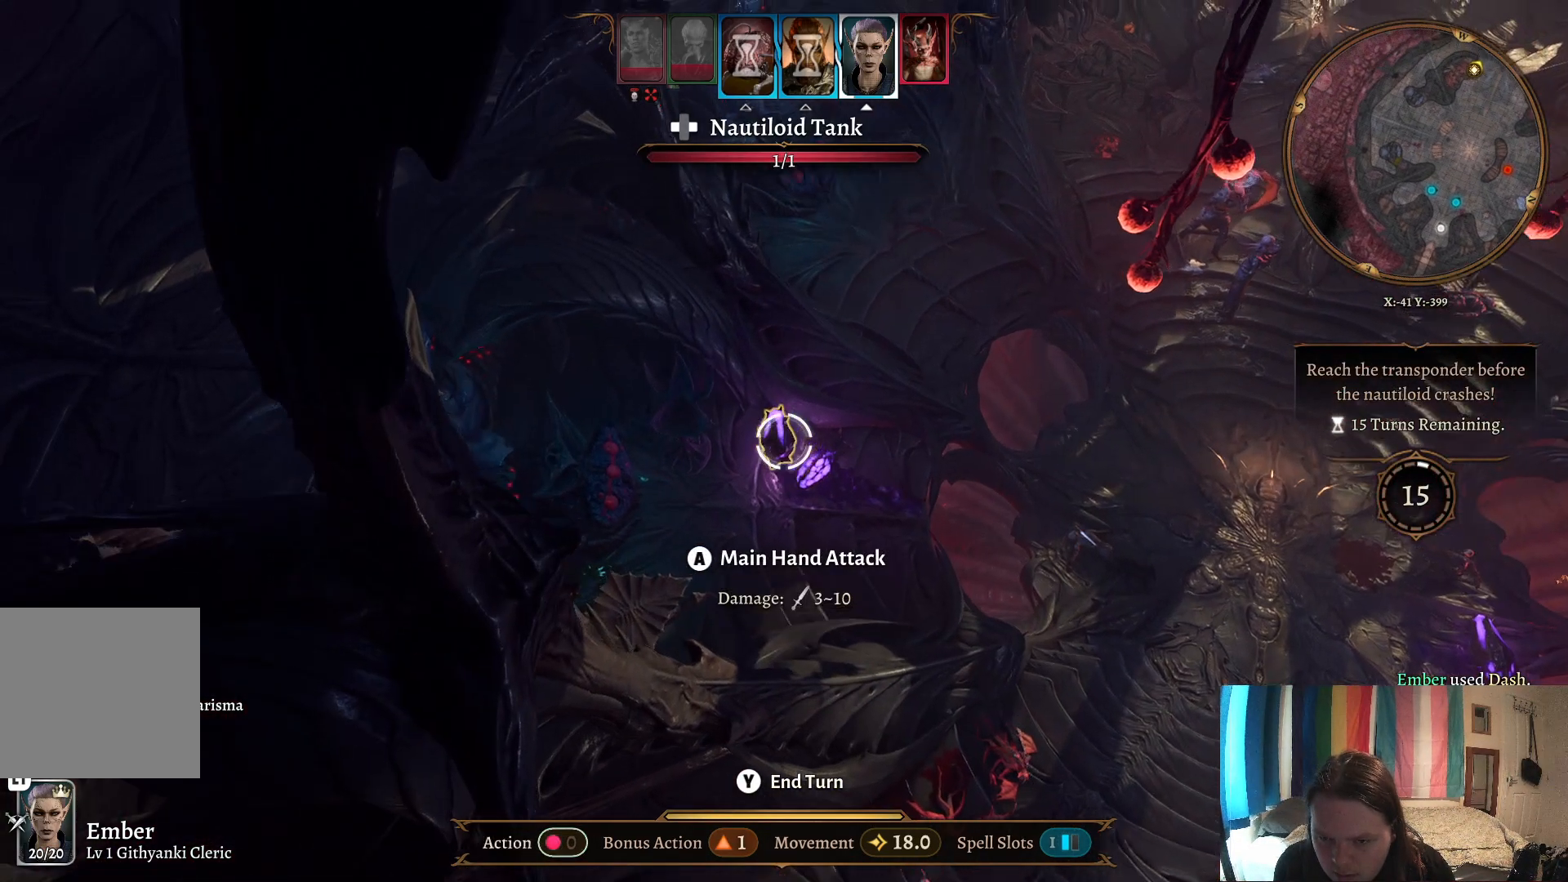
{"buttons": [], "left_stick": "center", "right_stick": "center", "events": [[167, "left_stick", "center"]]}
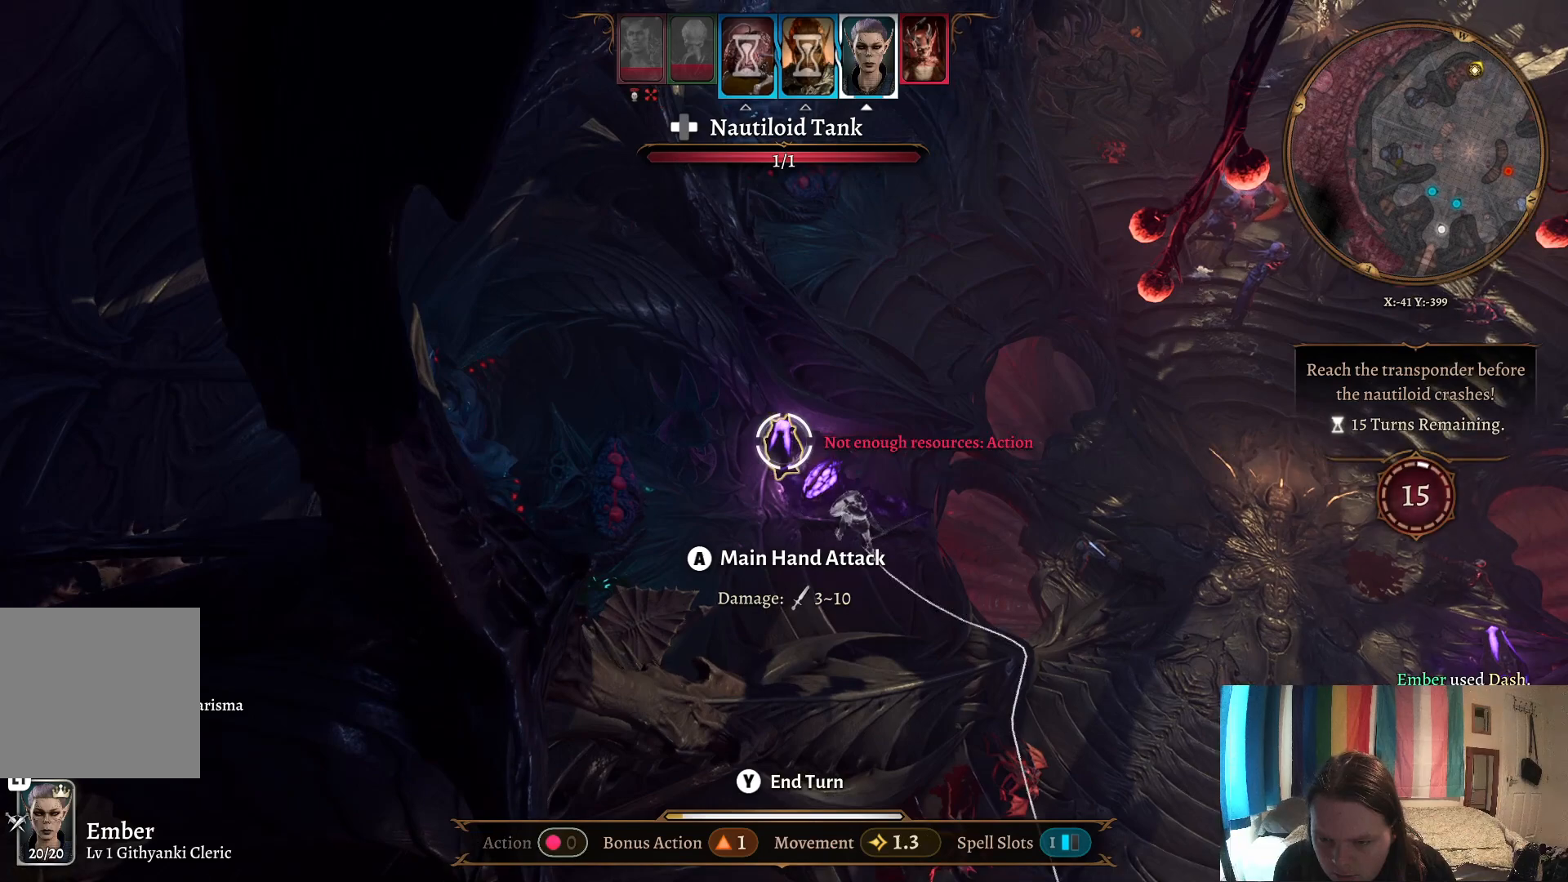
{"buttons": [], "left_stick": "center", "right_stick": "center", "events": [[33, "left_stick", "down-right"], [283, "left_stick", "center"]]}
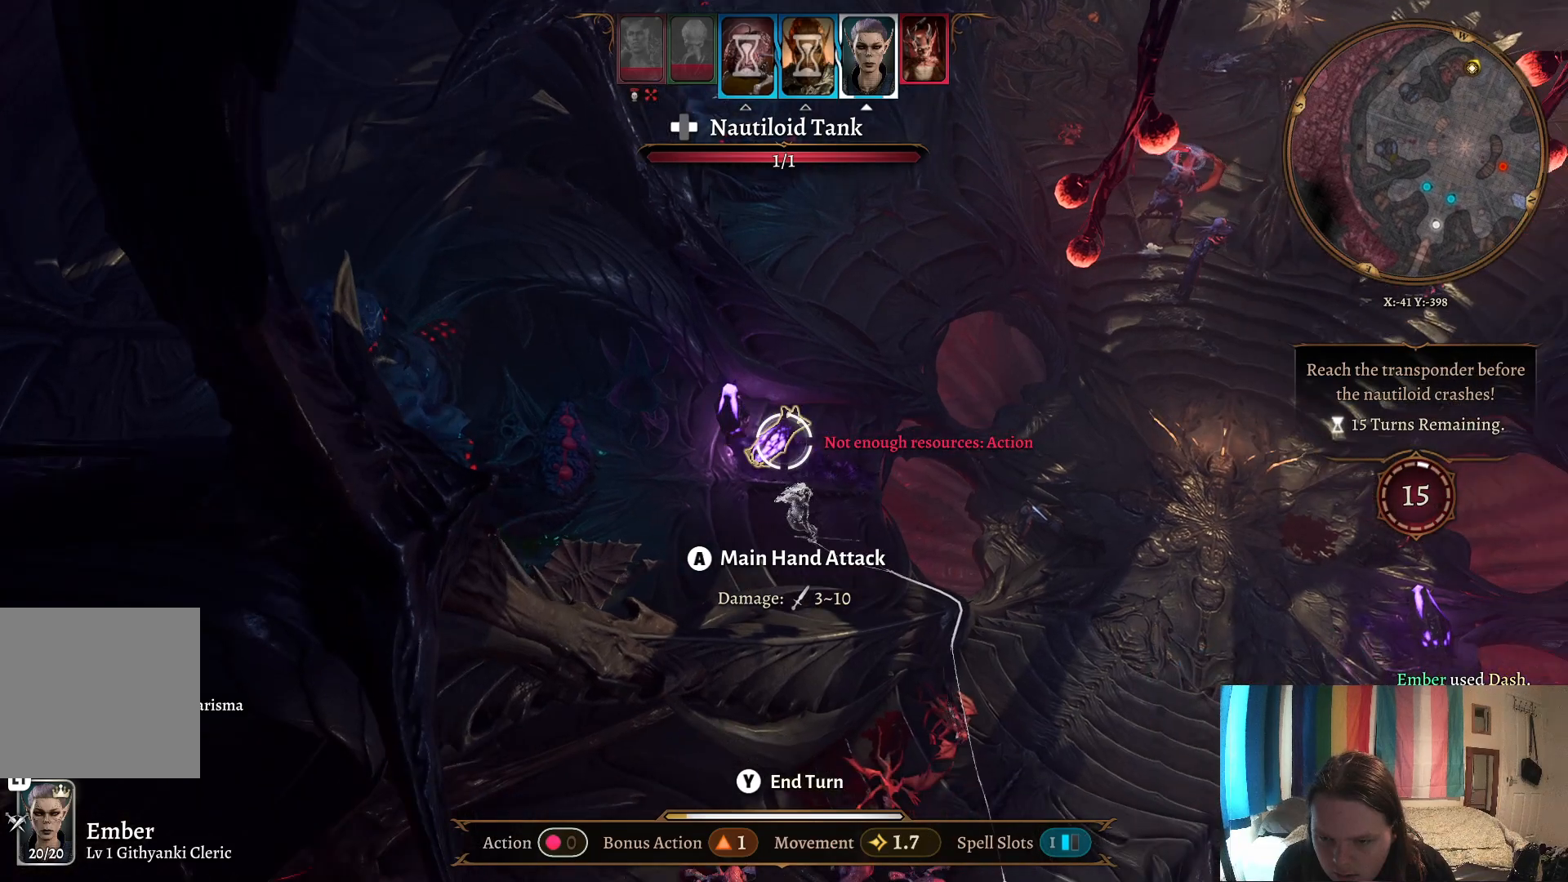
{"buttons": [], "left_stick": "down-left", "right_stick": "center", "events": [[317, "left_stick", "down-left"]]}
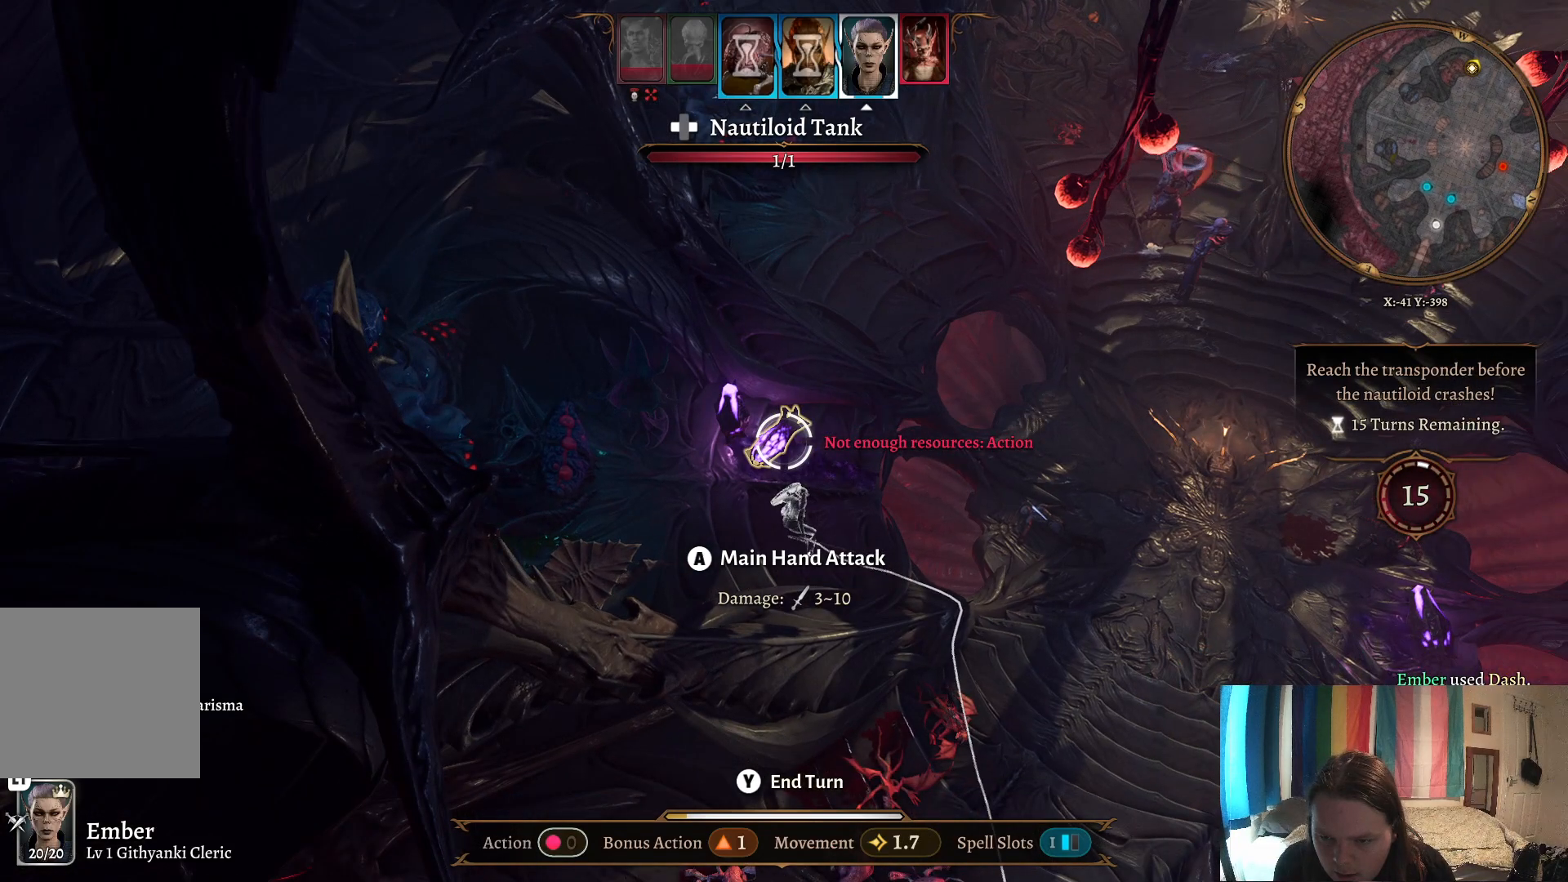
{"buttons": [], "left_stick": "up-right", "right_stick": "center", "events": [[283, "left_stick", "center"], [367, "left_stick", "up-right"]]}
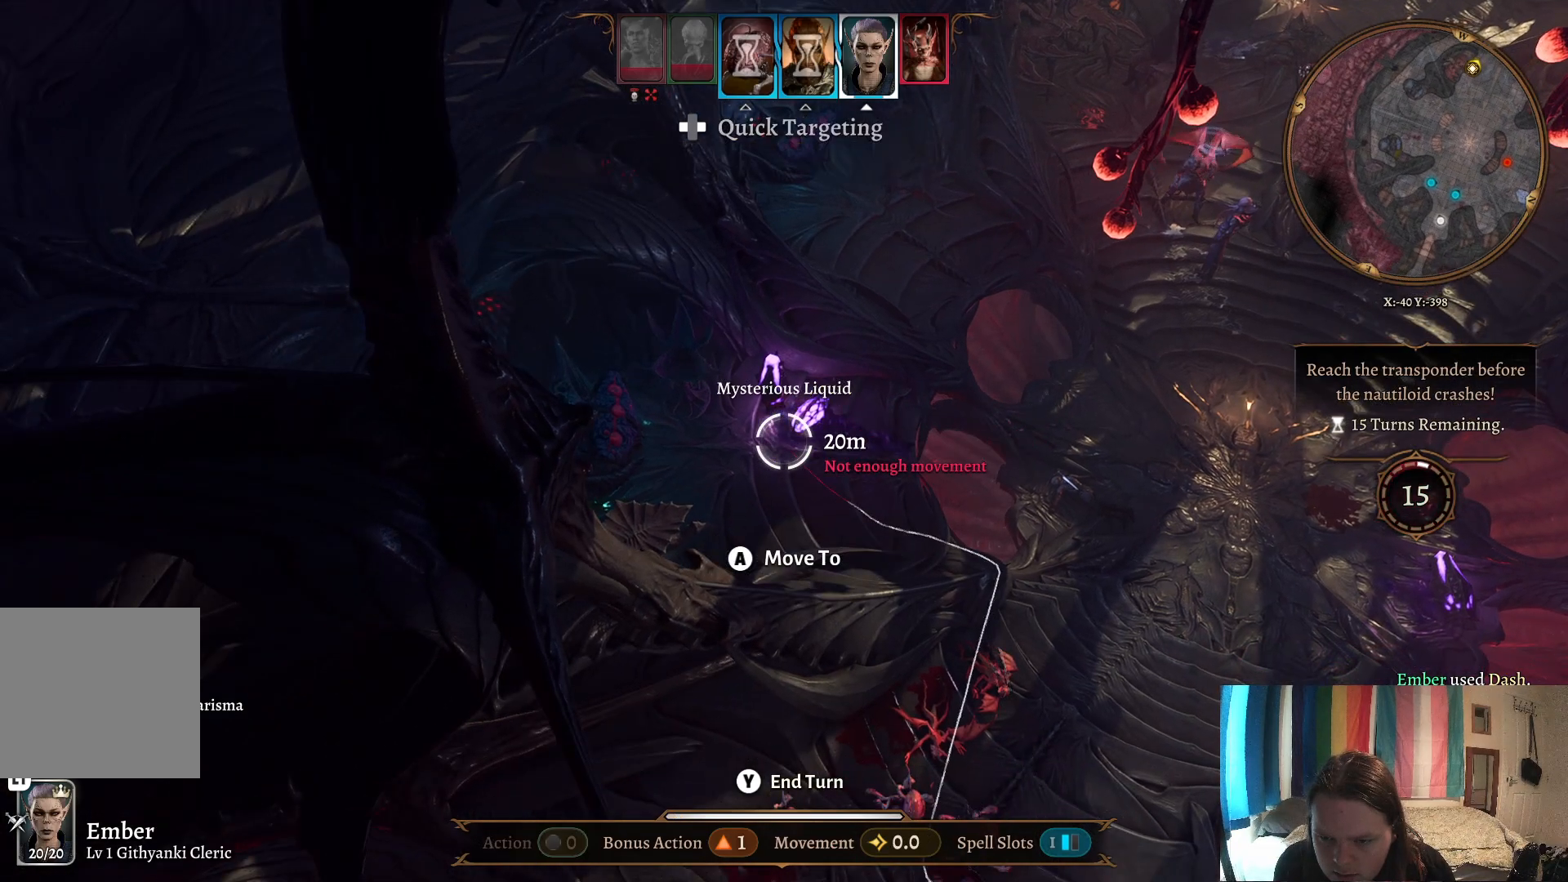
{"buttons": [], "left_stick": "center", "right_stick": "center", "events": [[267, "left_stick", "center"]]}
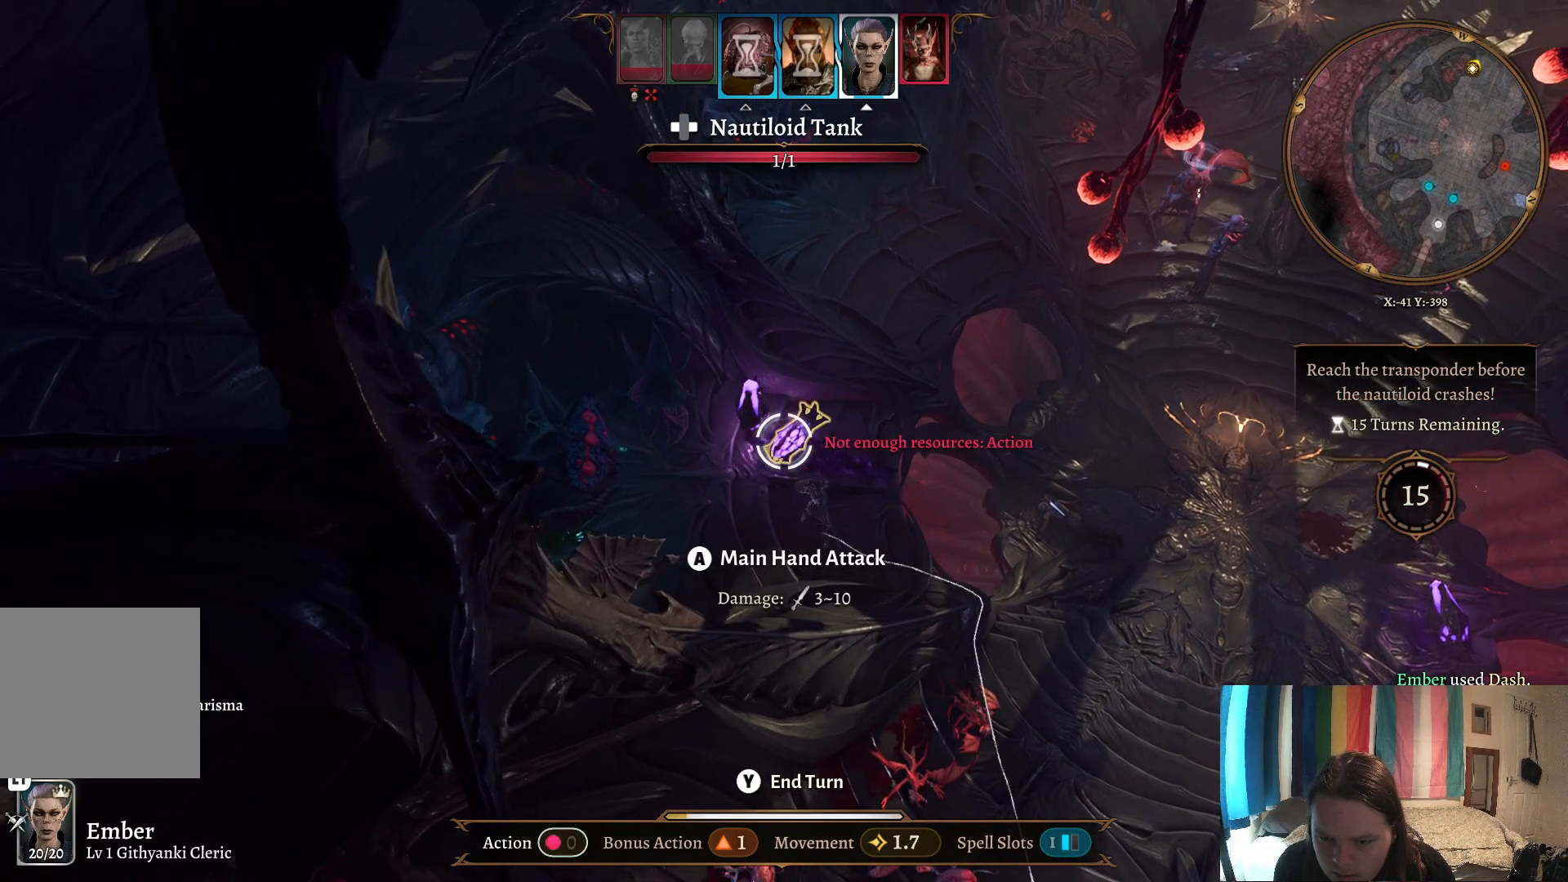
{"buttons": [], "left_stick": "center", "right_stick": "center", "events": []}
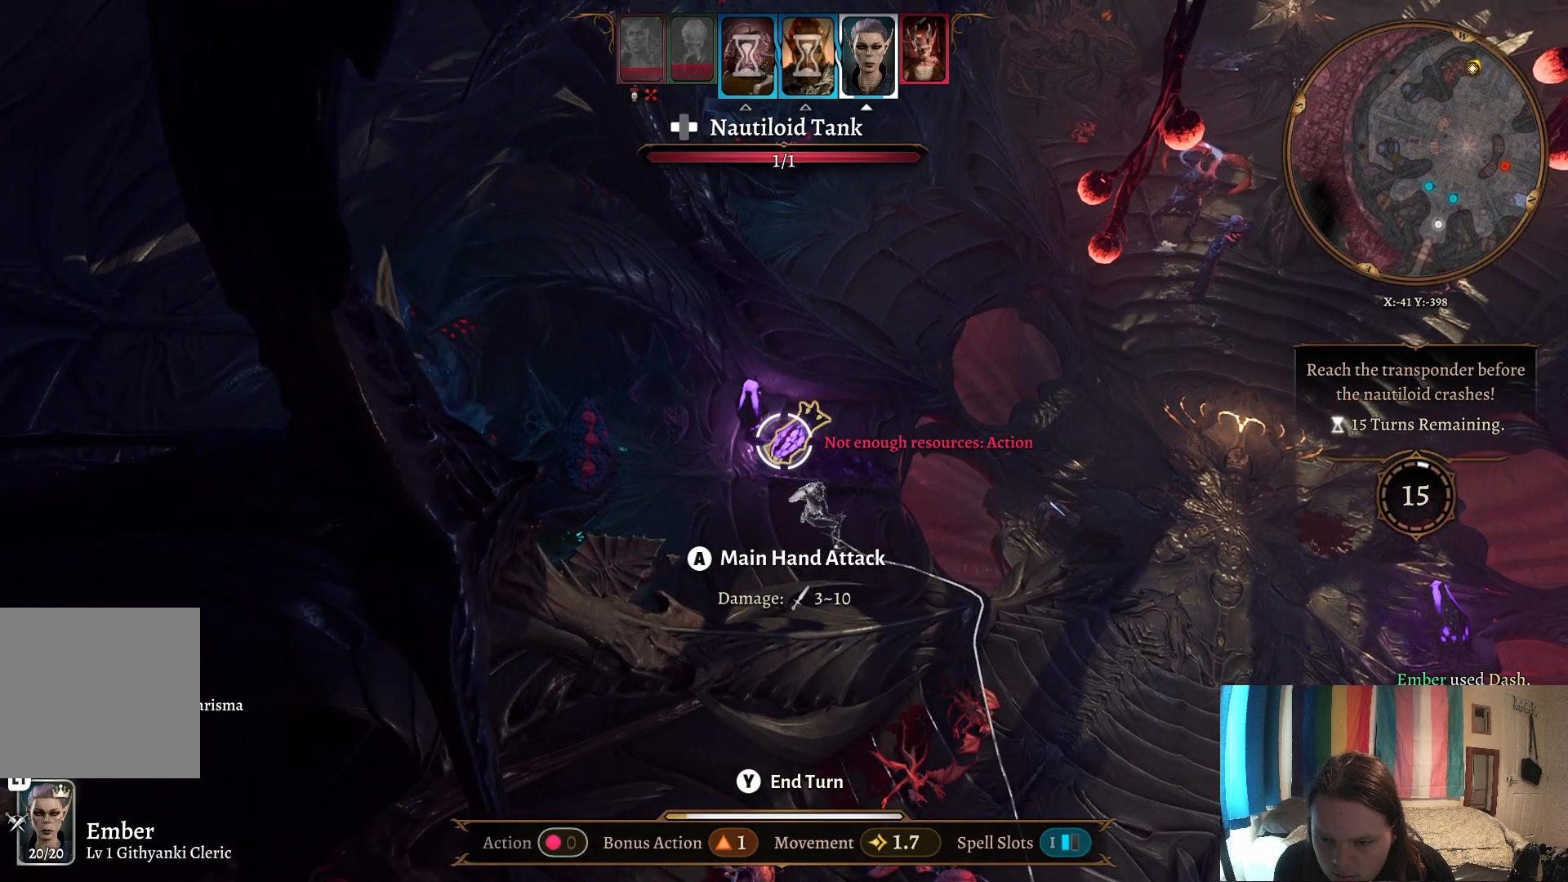
{"buttons": [], "left_stick": "center", "right_stick": "center", "events": []}
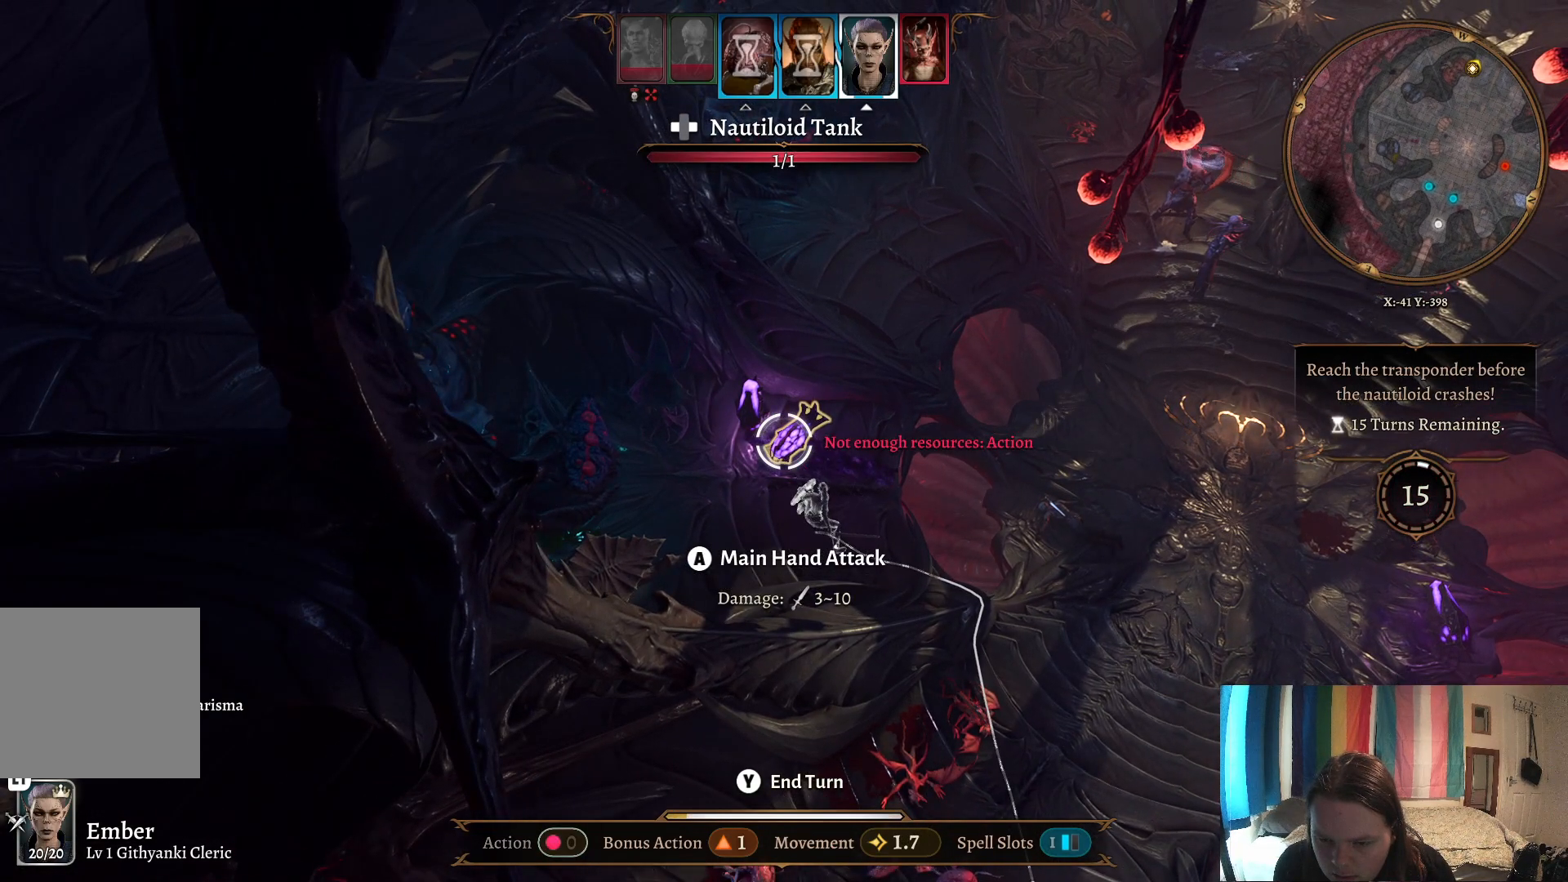
{"buttons": [], "left_stick": "center", "right_stick": "center", "events": []}
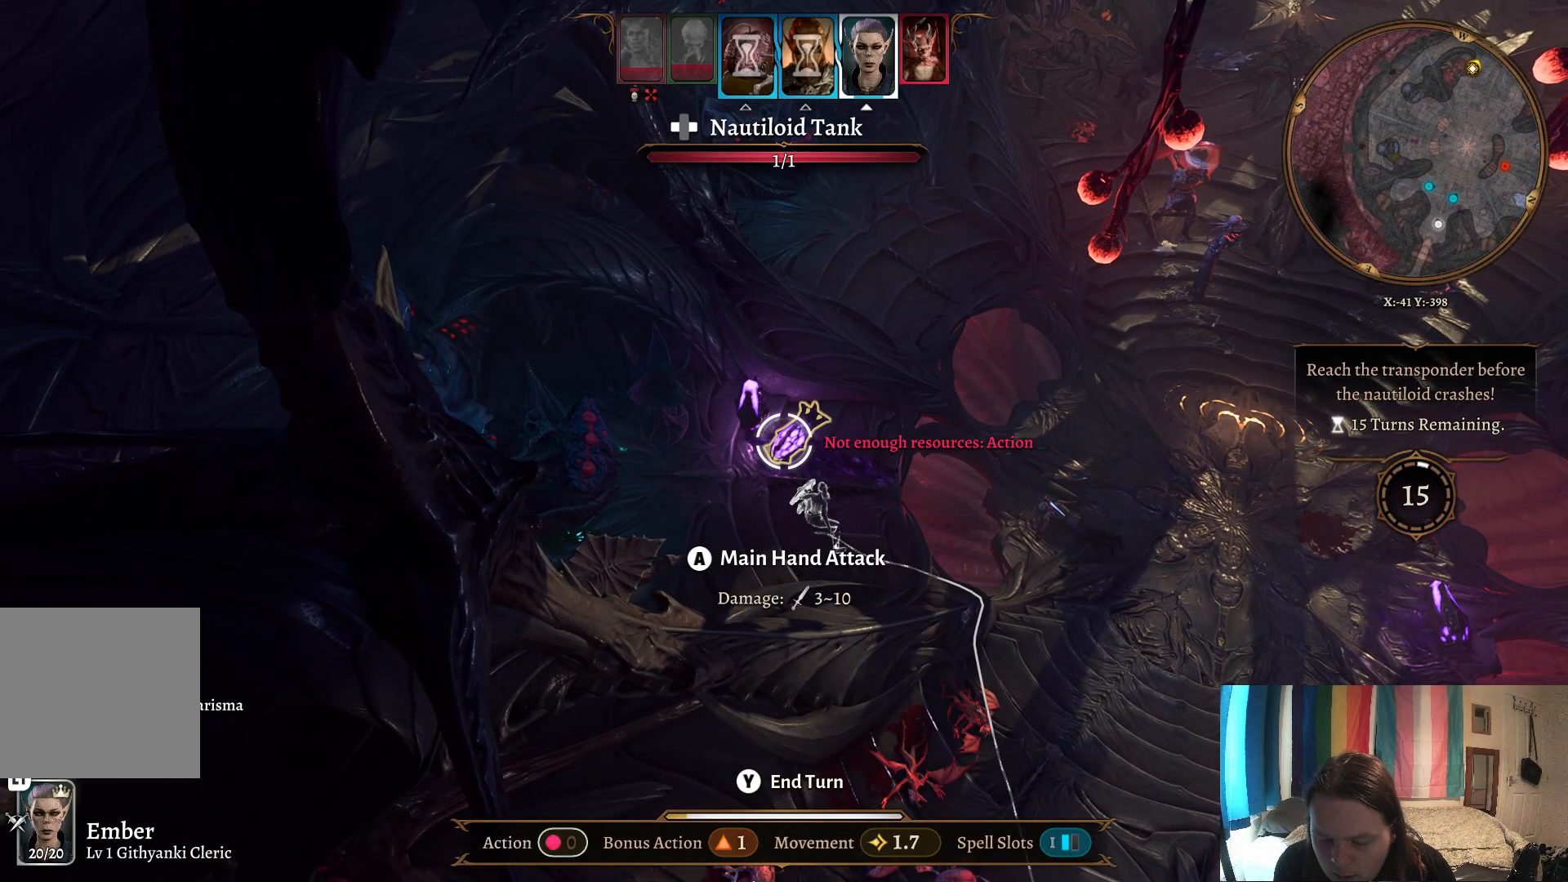
{"buttons": [], "left_stick": "center", "right_stick": "center", "events": [[17, "X", "down"], [133, "X", "up"]]}
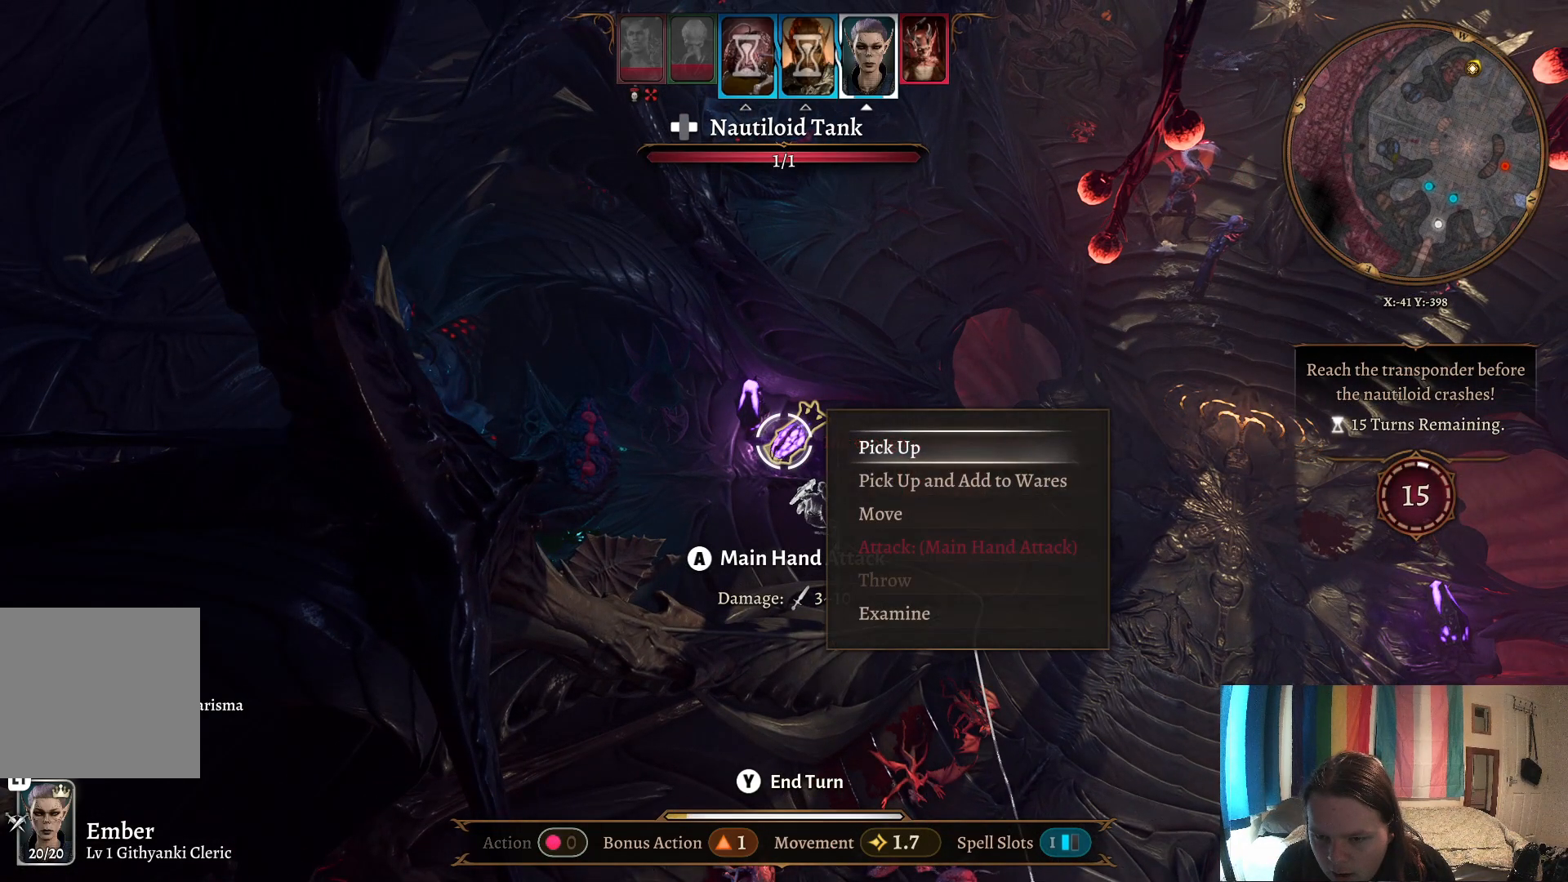
{"buttons": ["A"], "left_stick": "center", "right_stick": "center", "events": [[450, "A", "down"]]}
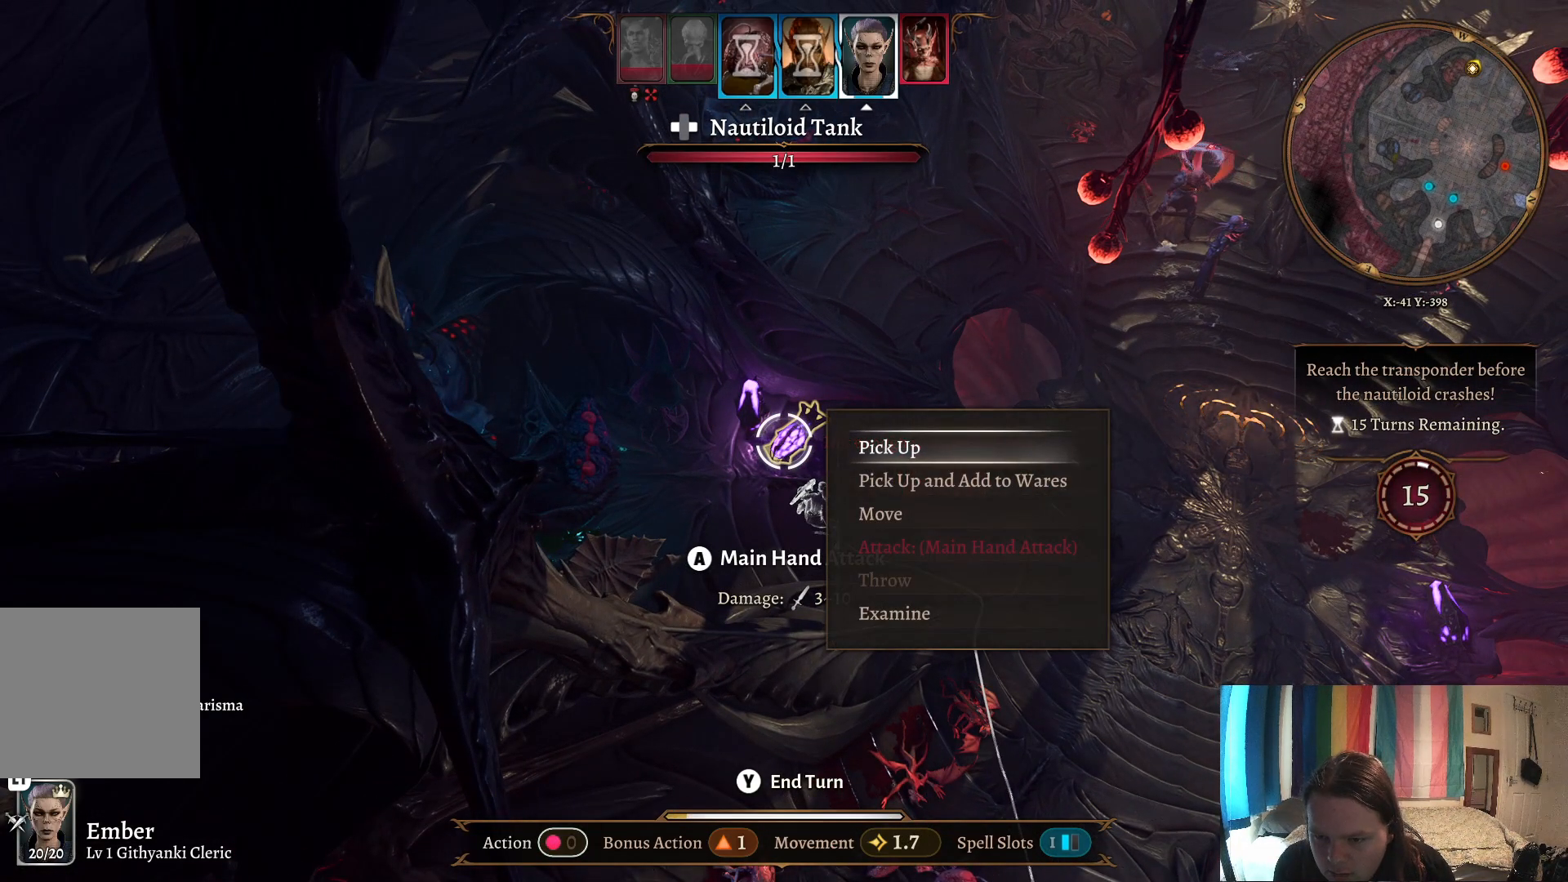
{"buttons": [], "left_stick": "center", "right_stick": "center", "events": [[67, "A", "up"]]}